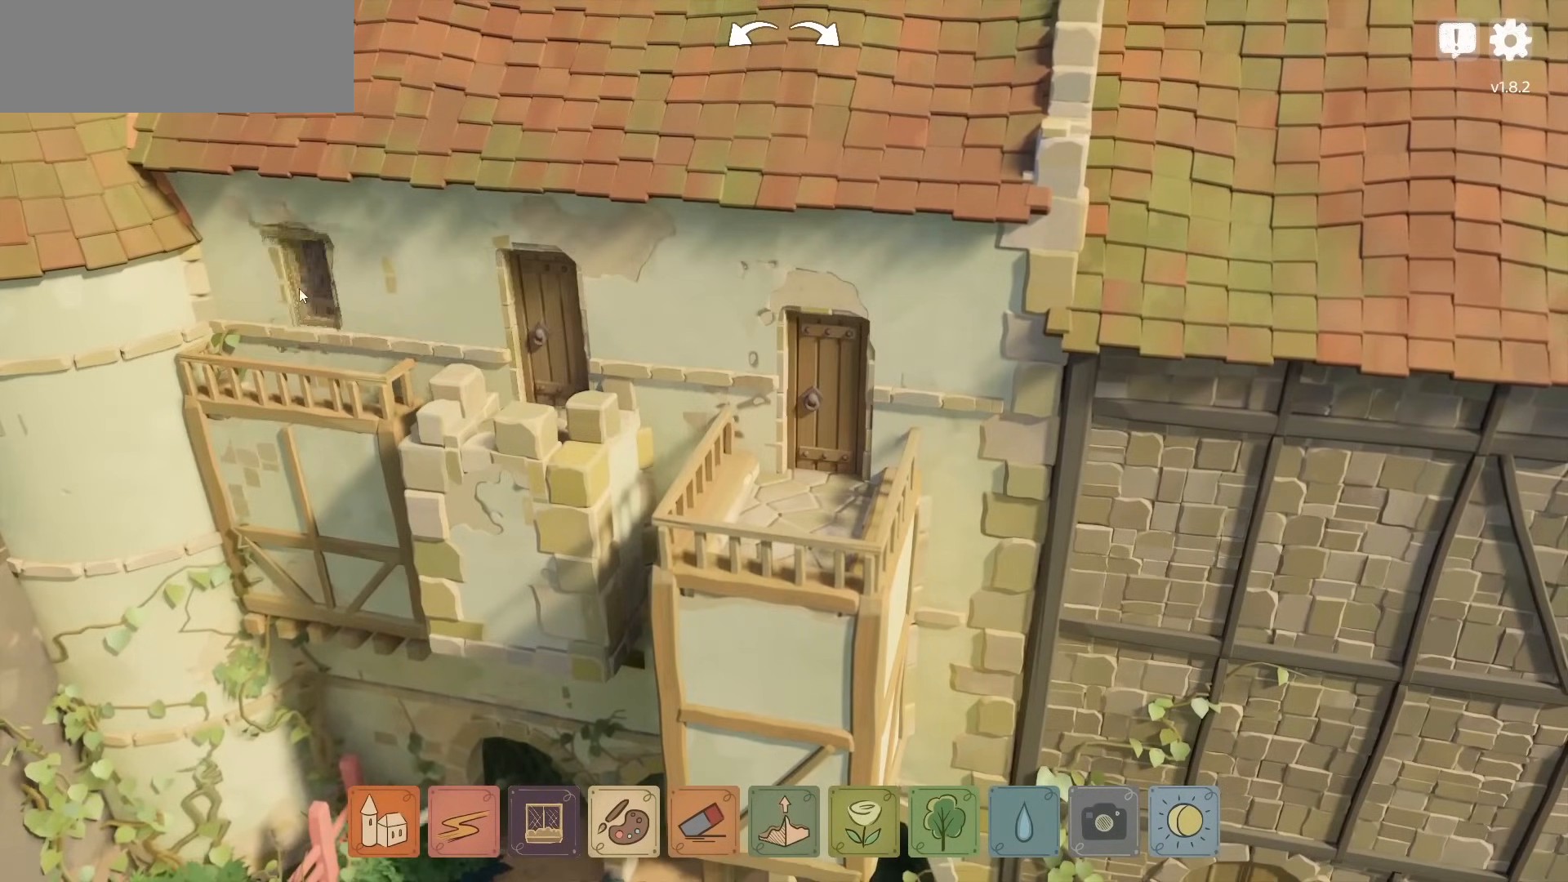
Gameplay with keyboard and mouse; each line is a JSON object with the keys and mouse buttons held at the frame after it. "events" lists presses ("down") and releases ("up") of "a", "ctrl", "d", "down", "e", "escape", "f1", "f10", "f11", "f12", "f2", "f3", "f4", "f5", "f6", "f7", "f8", "f9", "left", "q", "right", "s", "shift", "space", "up", "w", "mouse_left" and "mouse_right" between this image and that frame as [ms after this image, input, new state], when the widget could be followed in between. "mouse_left", "mouse_right" = the "left", "right" buttons of the "mouse" list. No other keys are recorded. Not read: mouse_move mouse_wheel.
{"keys": [], "mouse": [], "events": []}
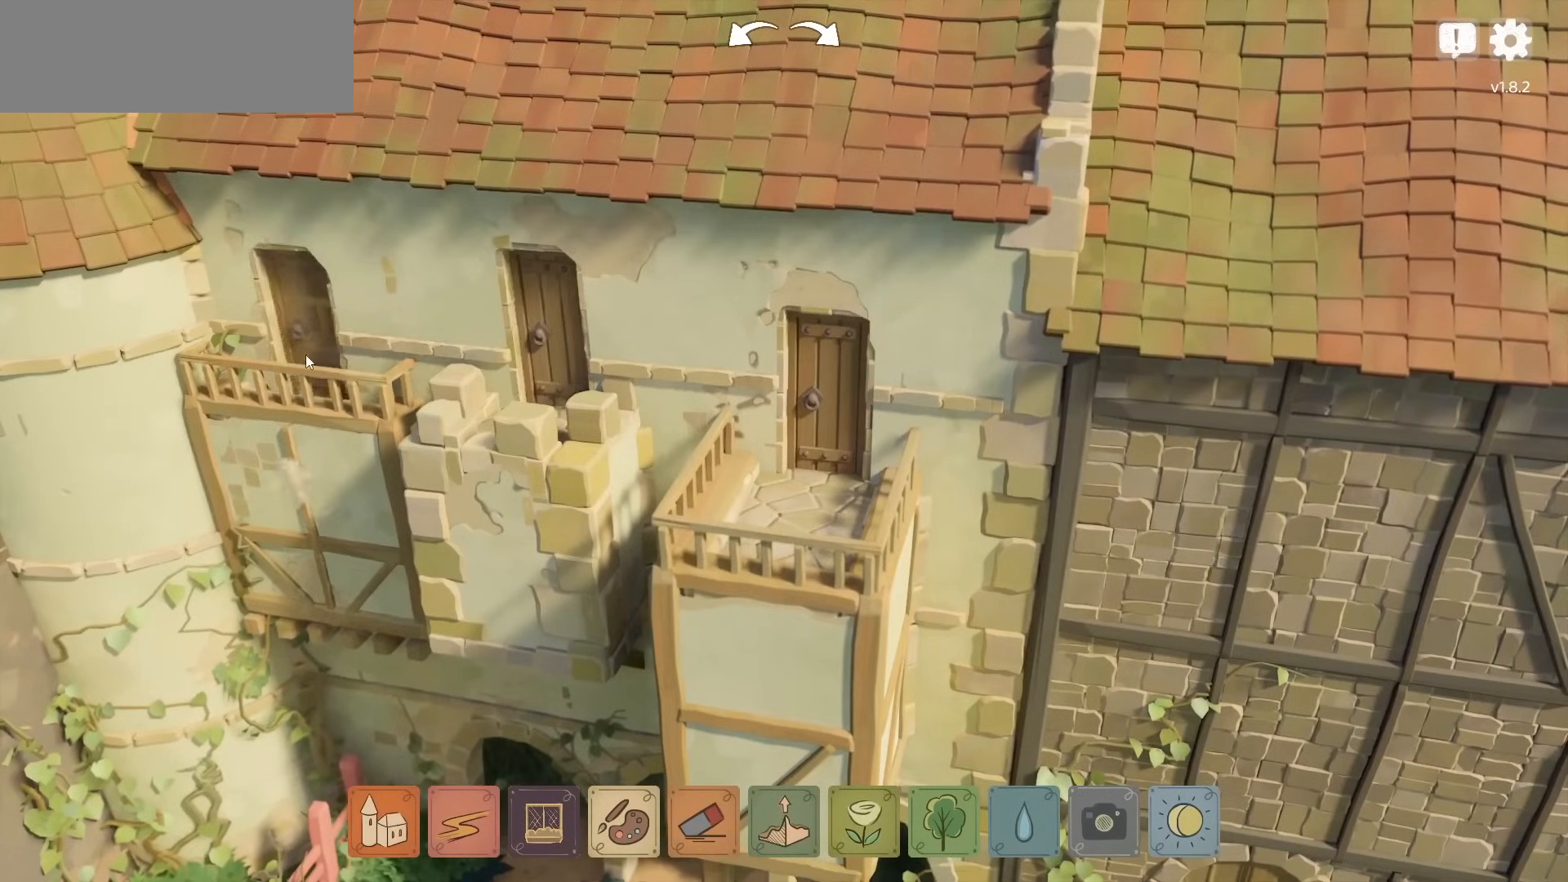
{"keys": [], "mouse": ["left"], "events": [[17, "mouse_left", "down"], [83, "mouse_left", "up"], [450, "mouse_left", "down"]]}
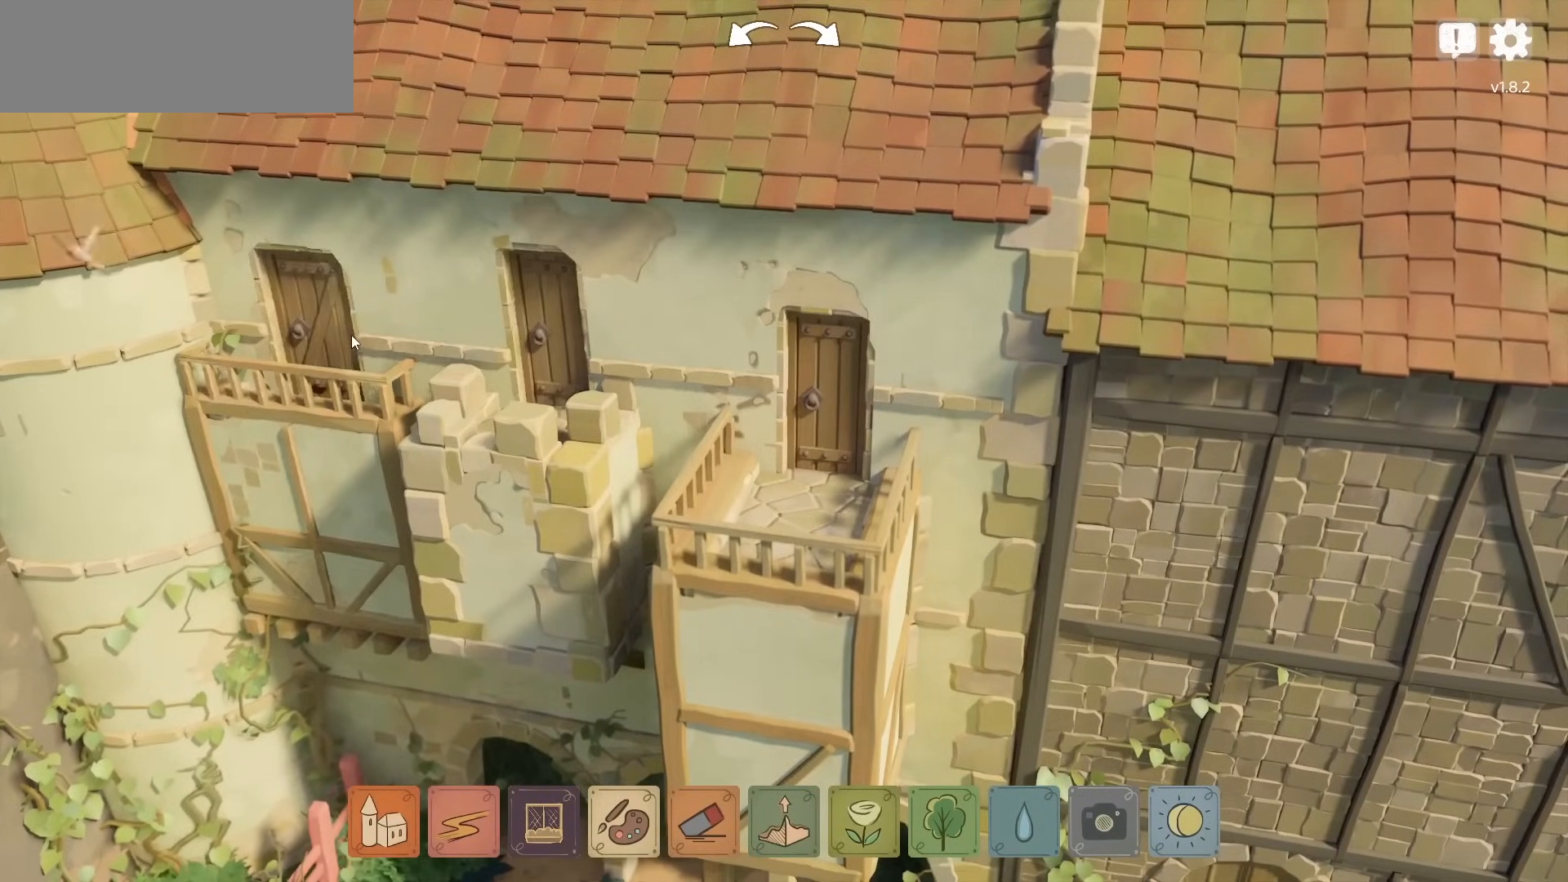
{"keys": [], "mouse": [], "events": [[33, "mouse_left", "up"]]}
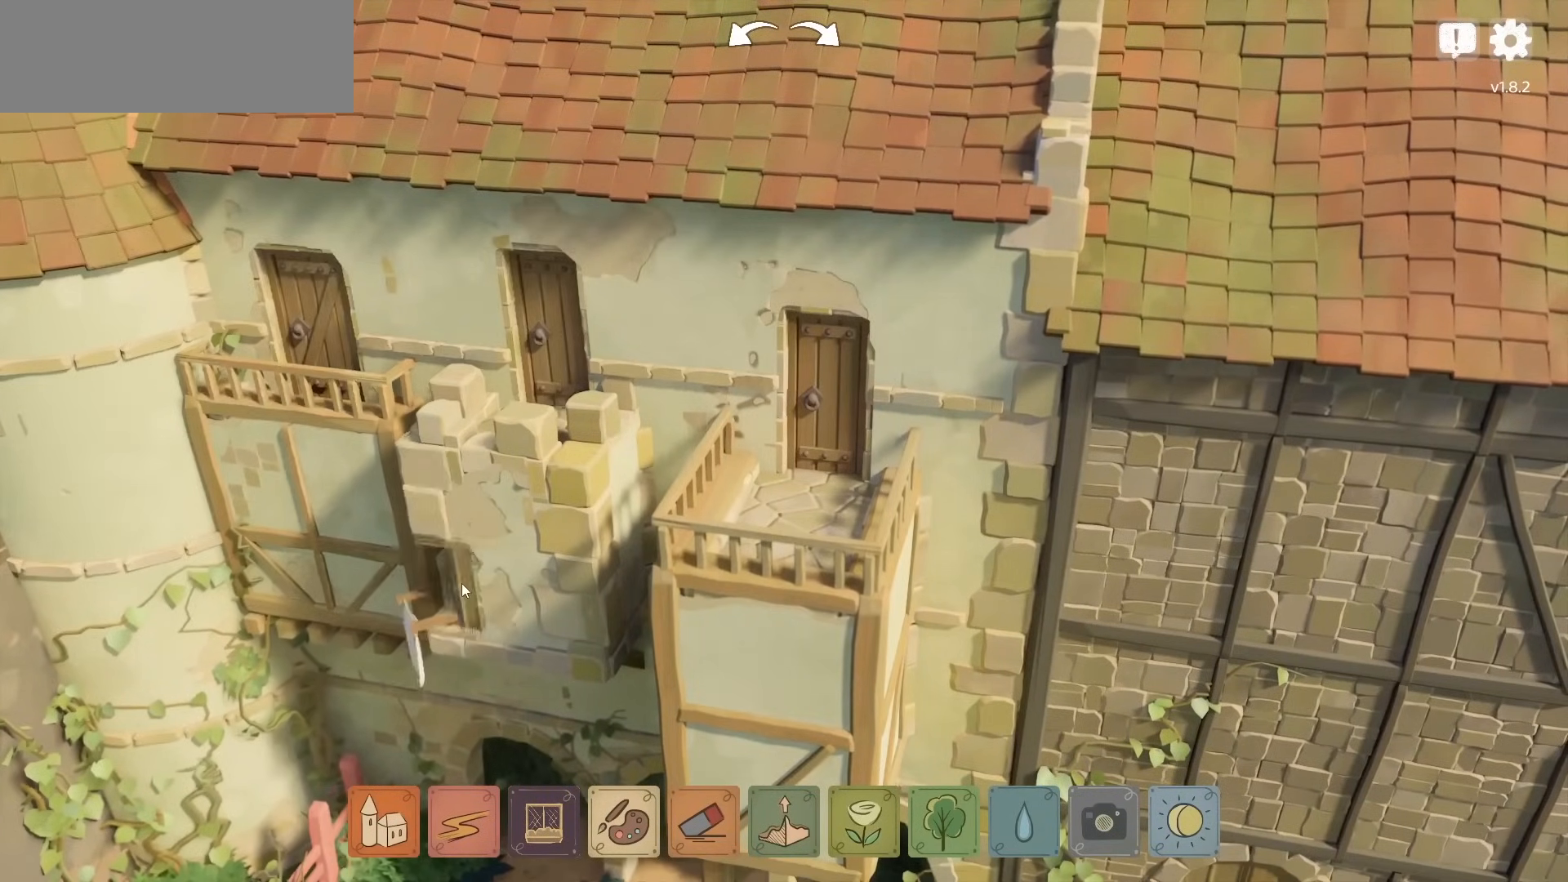
{"keys": [], "mouse": [], "events": []}
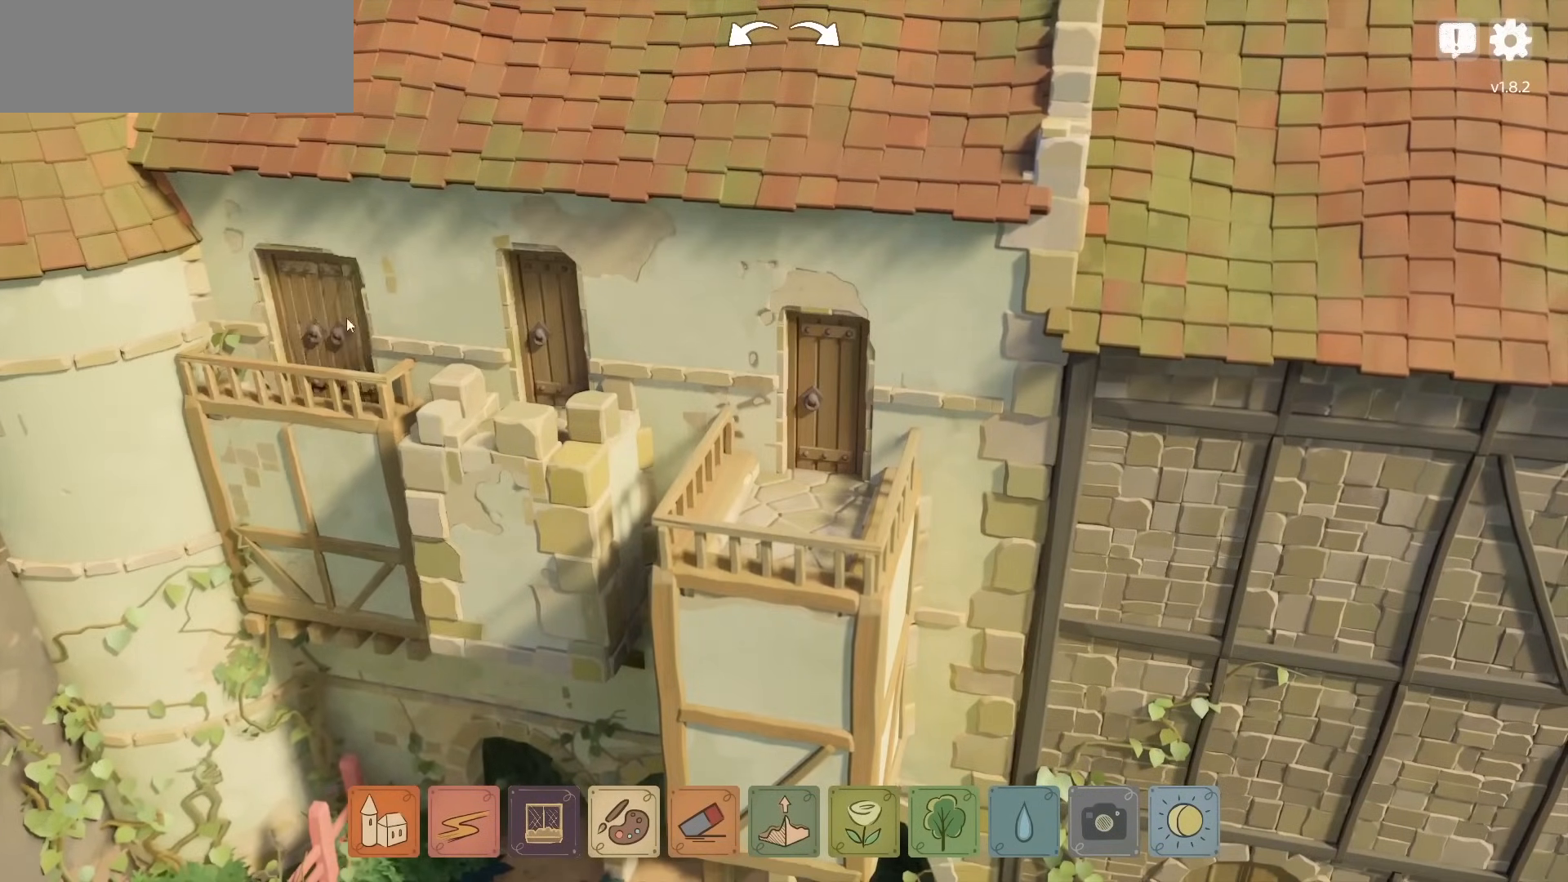
{"keys": [], "mouse": [], "events": []}
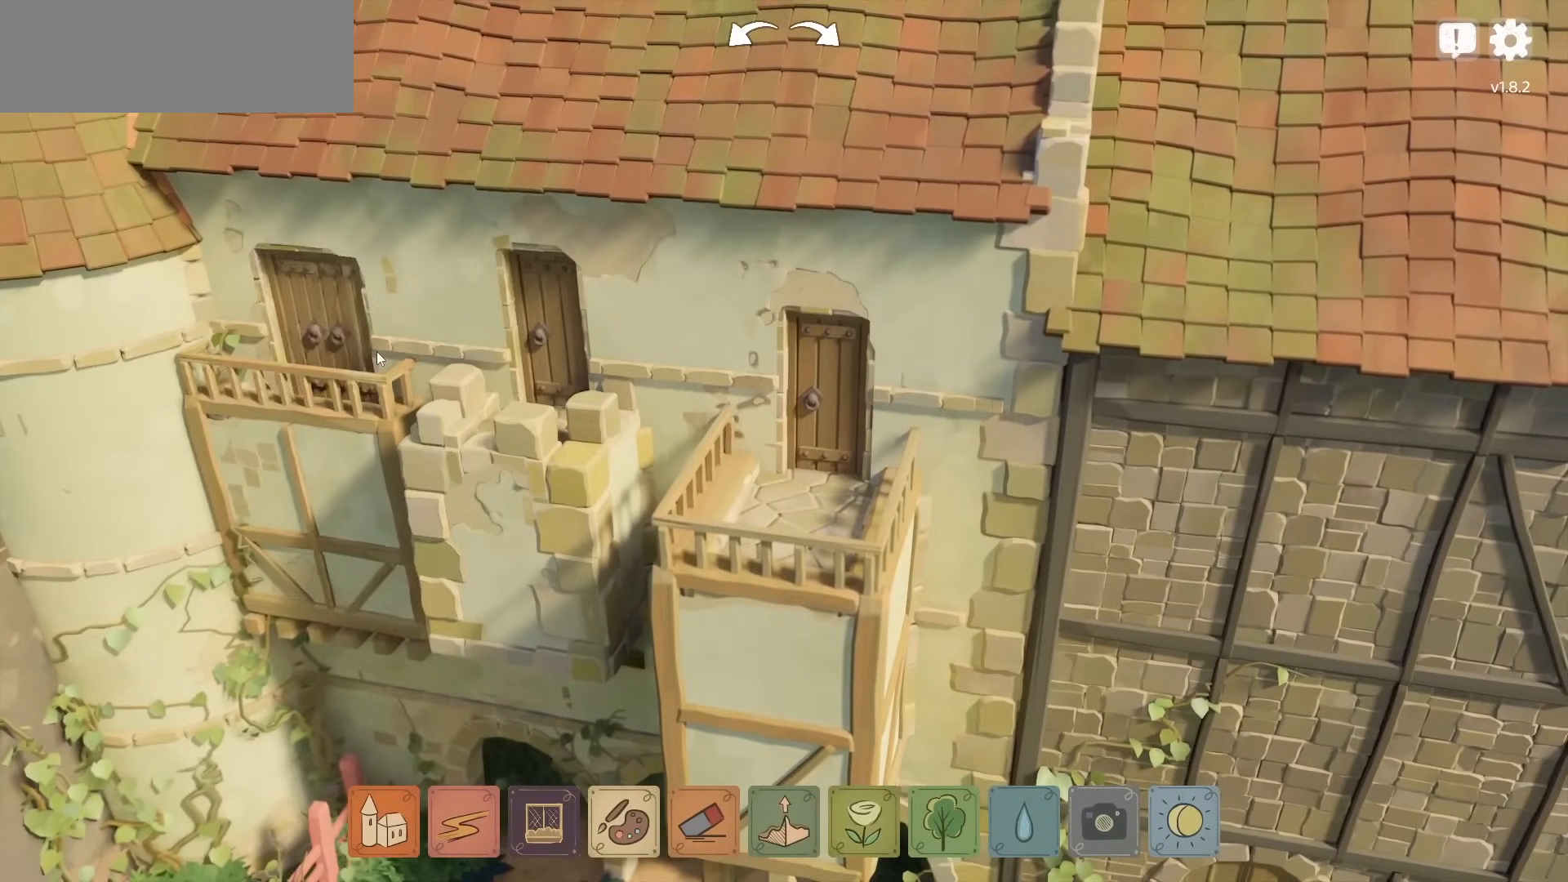
{"keys": [], "mouse": [], "events": [[150, "mouse_left", "down"], [233, "mouse_left", "up"]]}
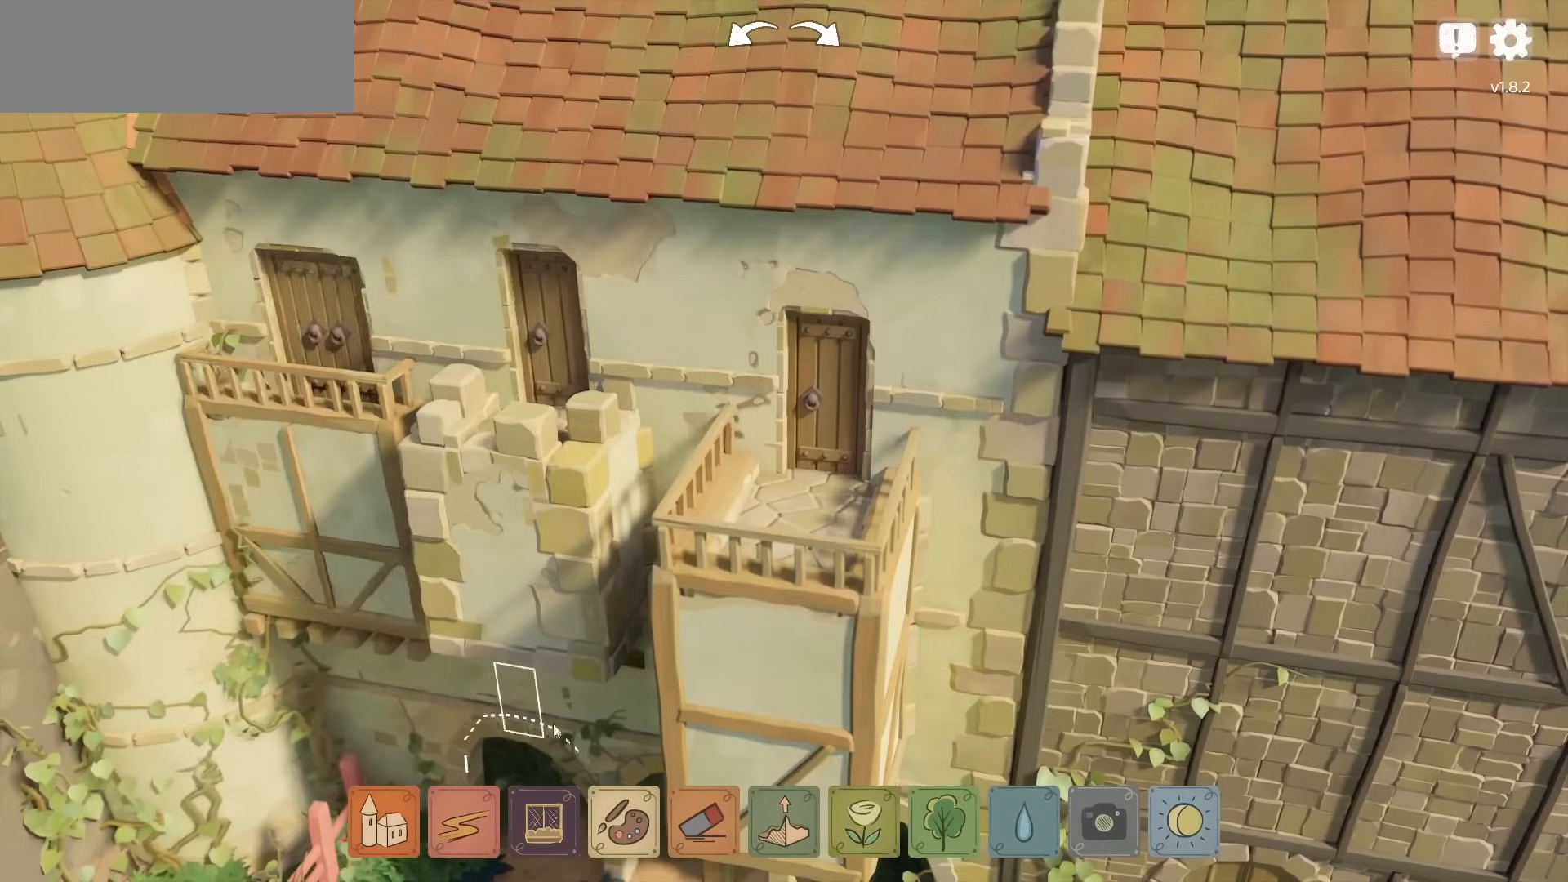
{"keys": [], "mouse": [], "events": [[33, "s", "down"], [300, "s", "up"]]}
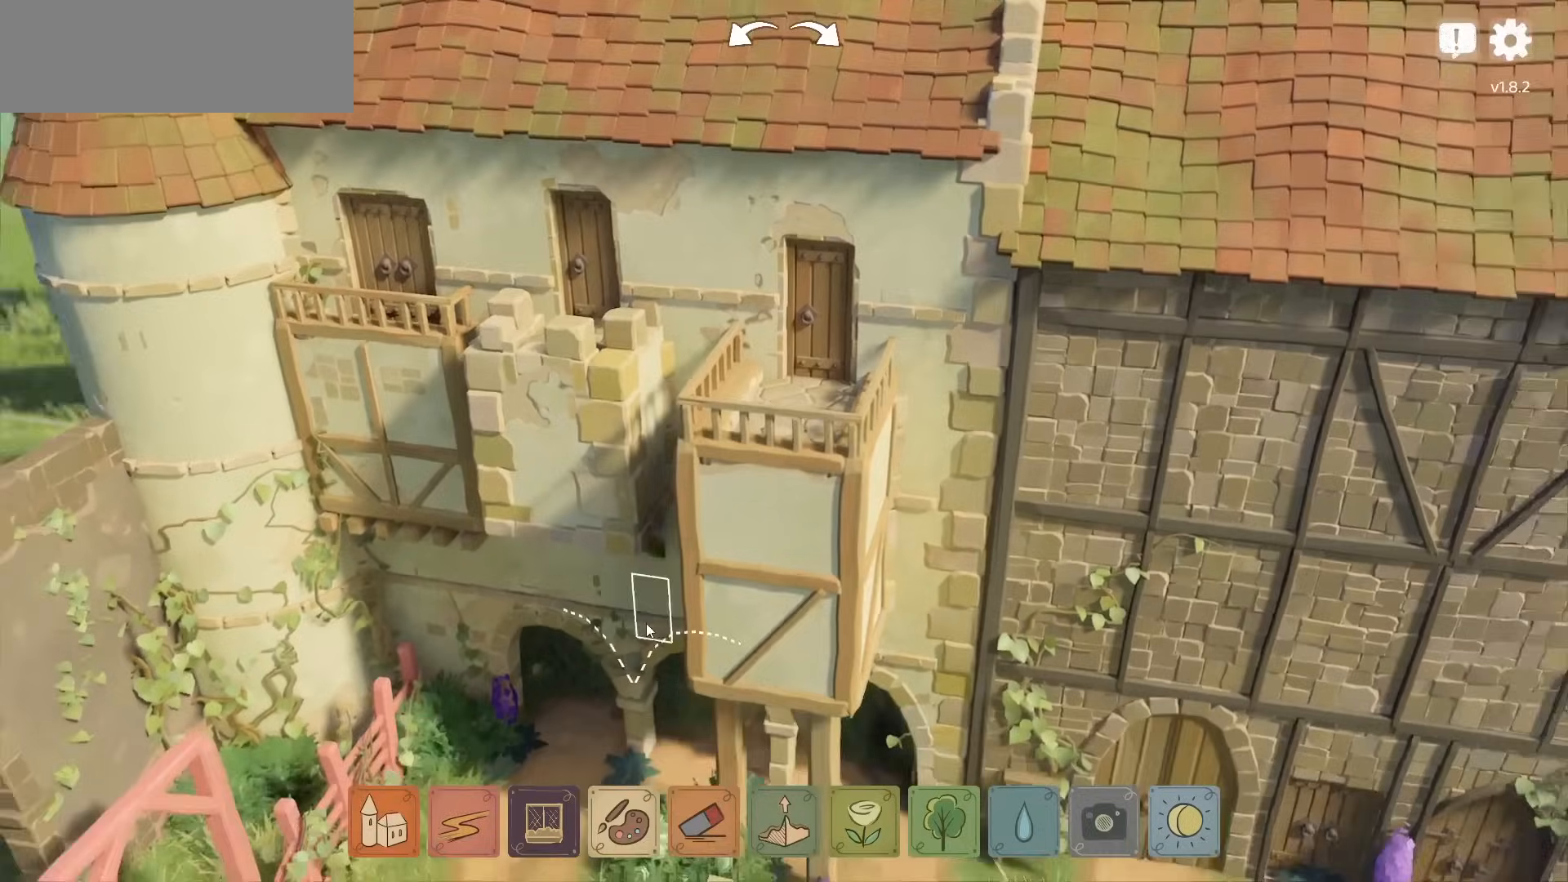
{"keys": [], "mouse": ["right"], "events": [[450, "mouse_right", "down"]]}
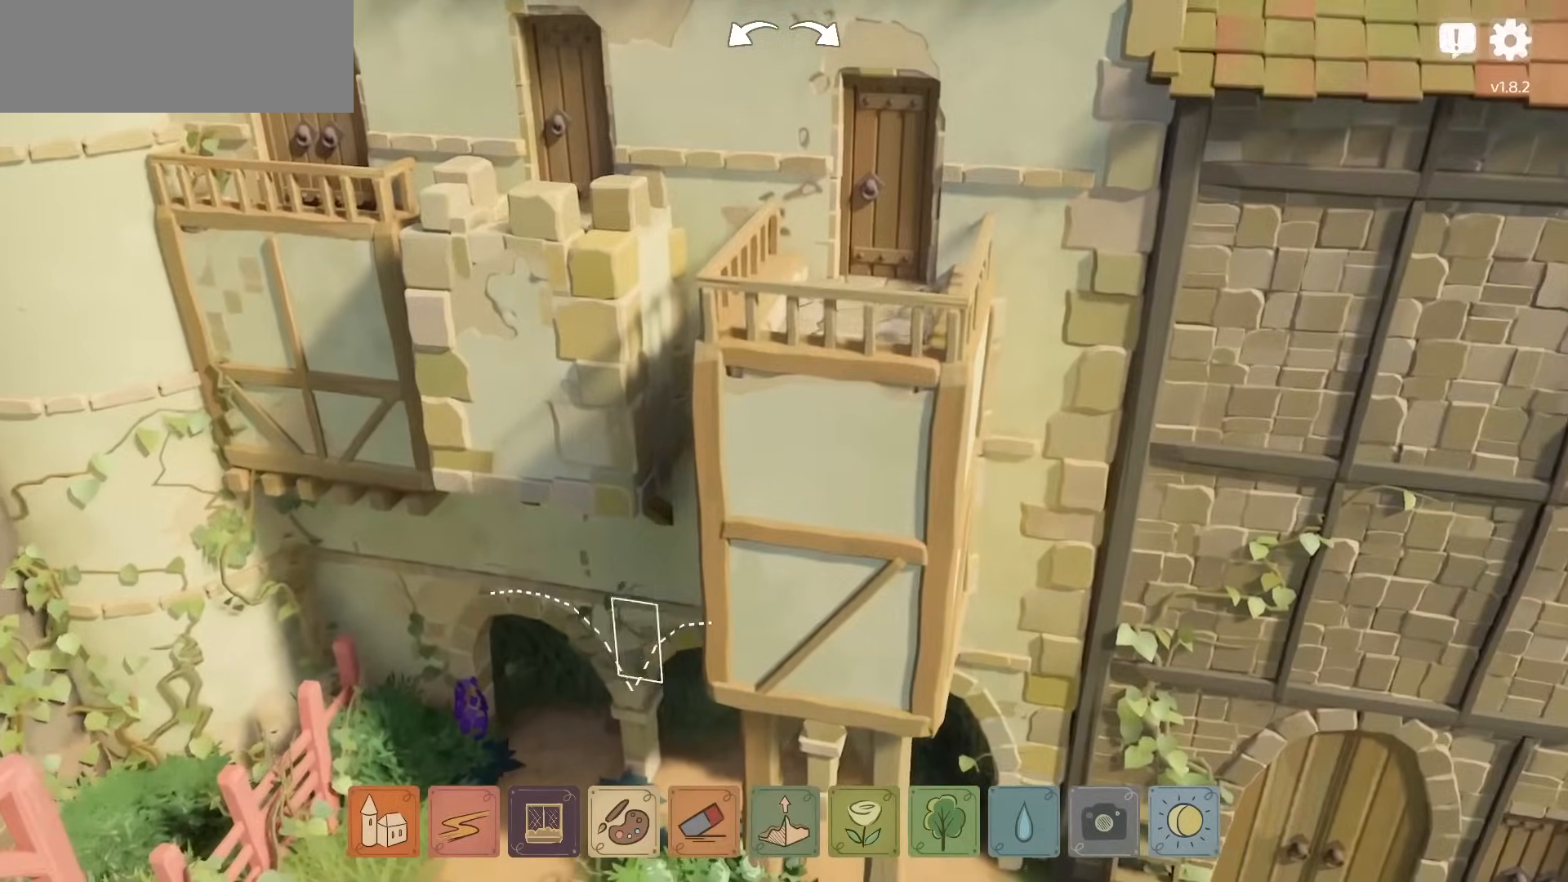
{"keys": ["d"], "mouse": ["right"], "events": [[500, "d", "down"]]}
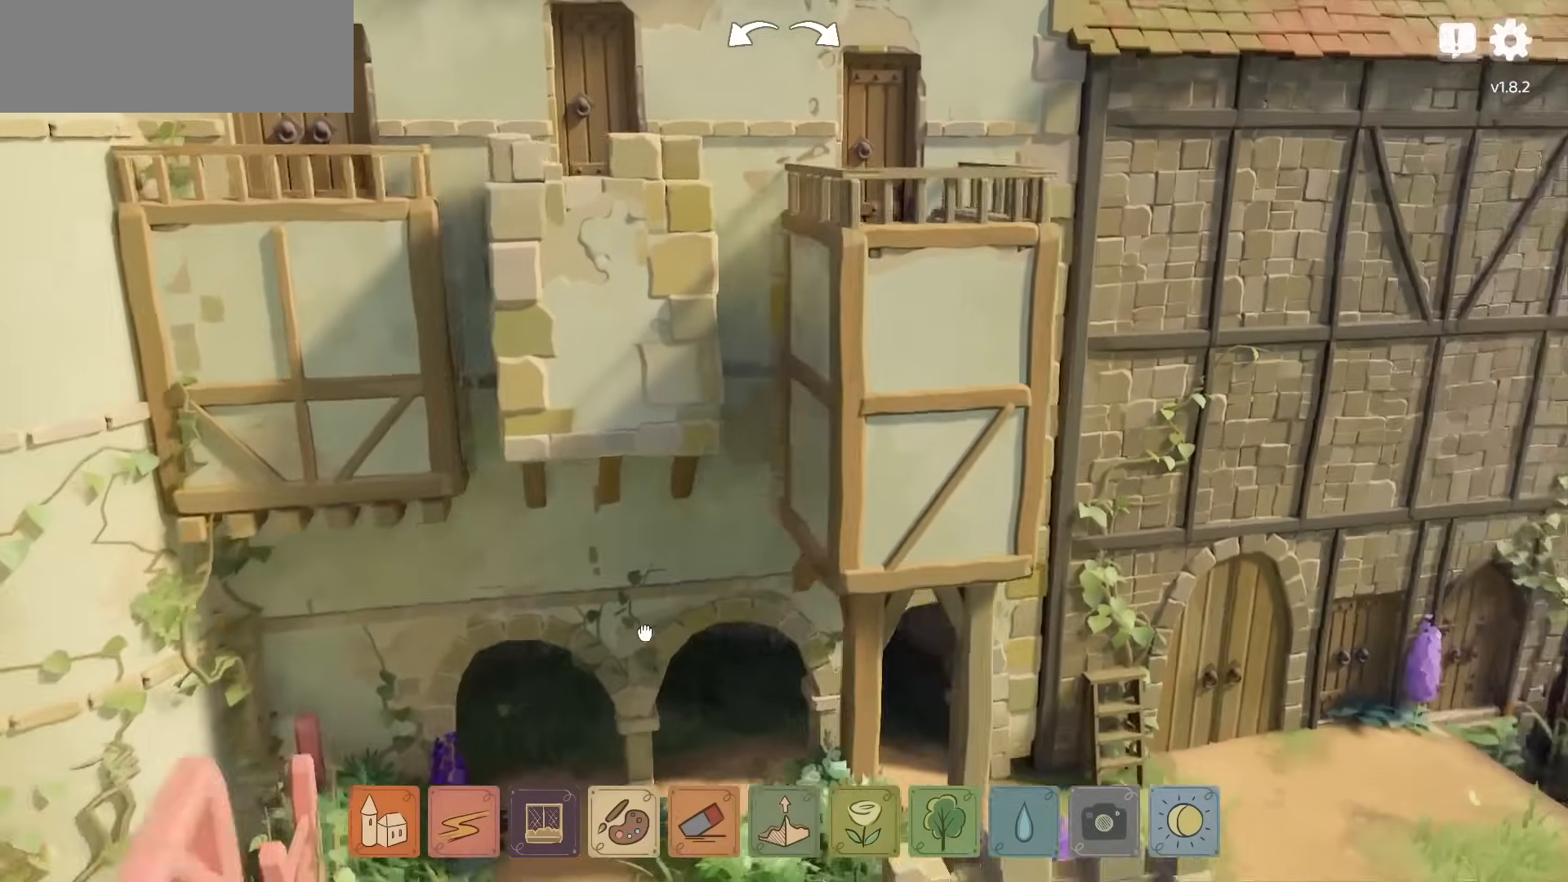
{"keys": [], "mouse": [], "events": [[17, "mouse_right", "up"], [183, "d", "up"]]}
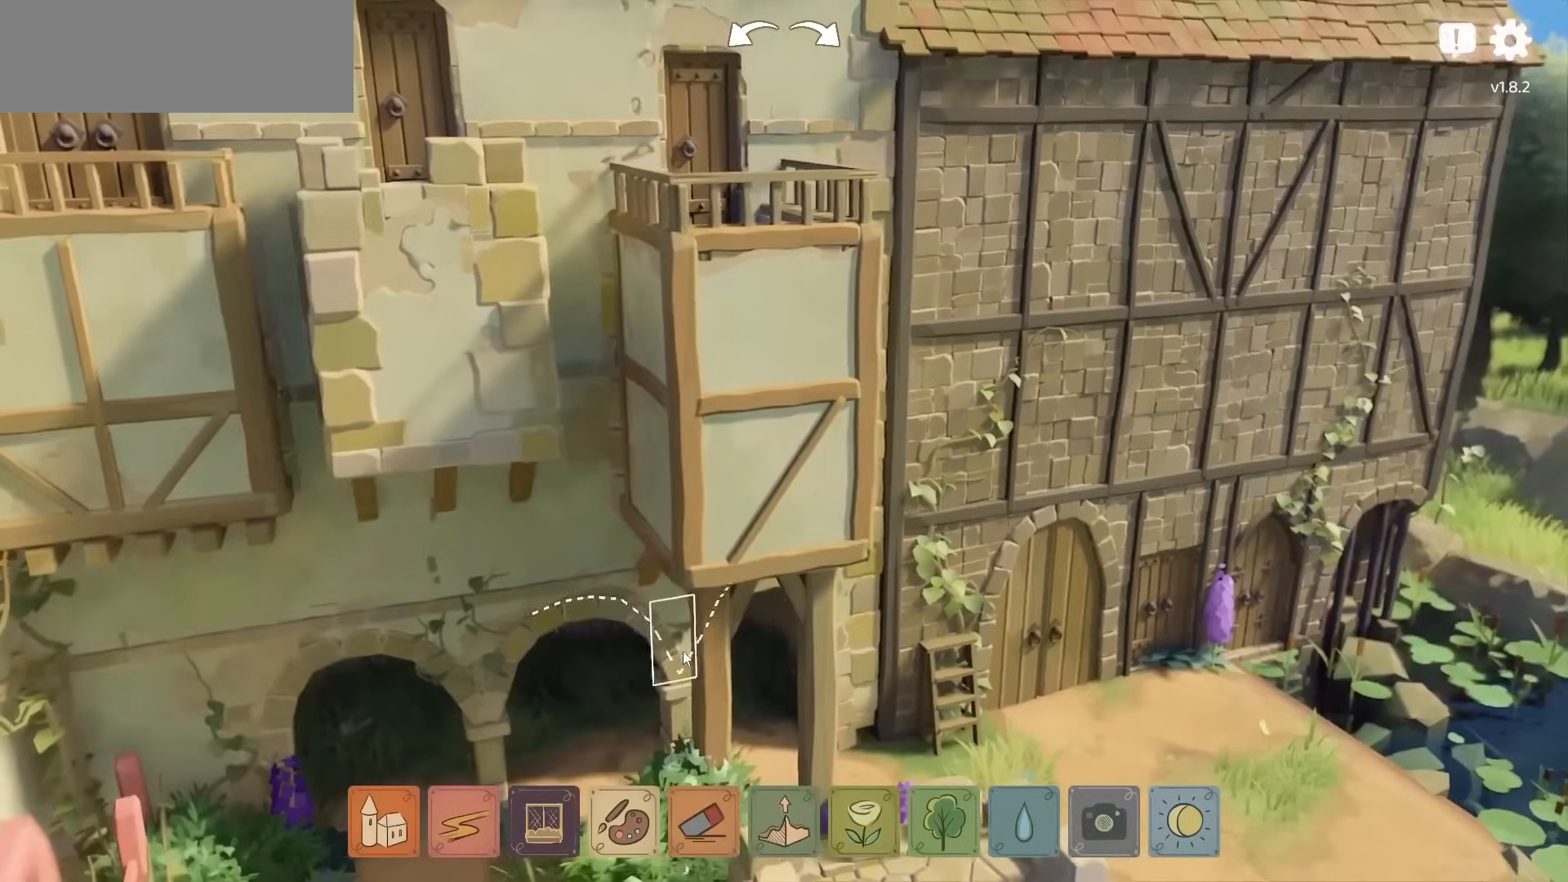
{"keys": [], "mouse": [], "events": [[17, "mouse_right", "down"], [100, "mouse_right", "up"]]}
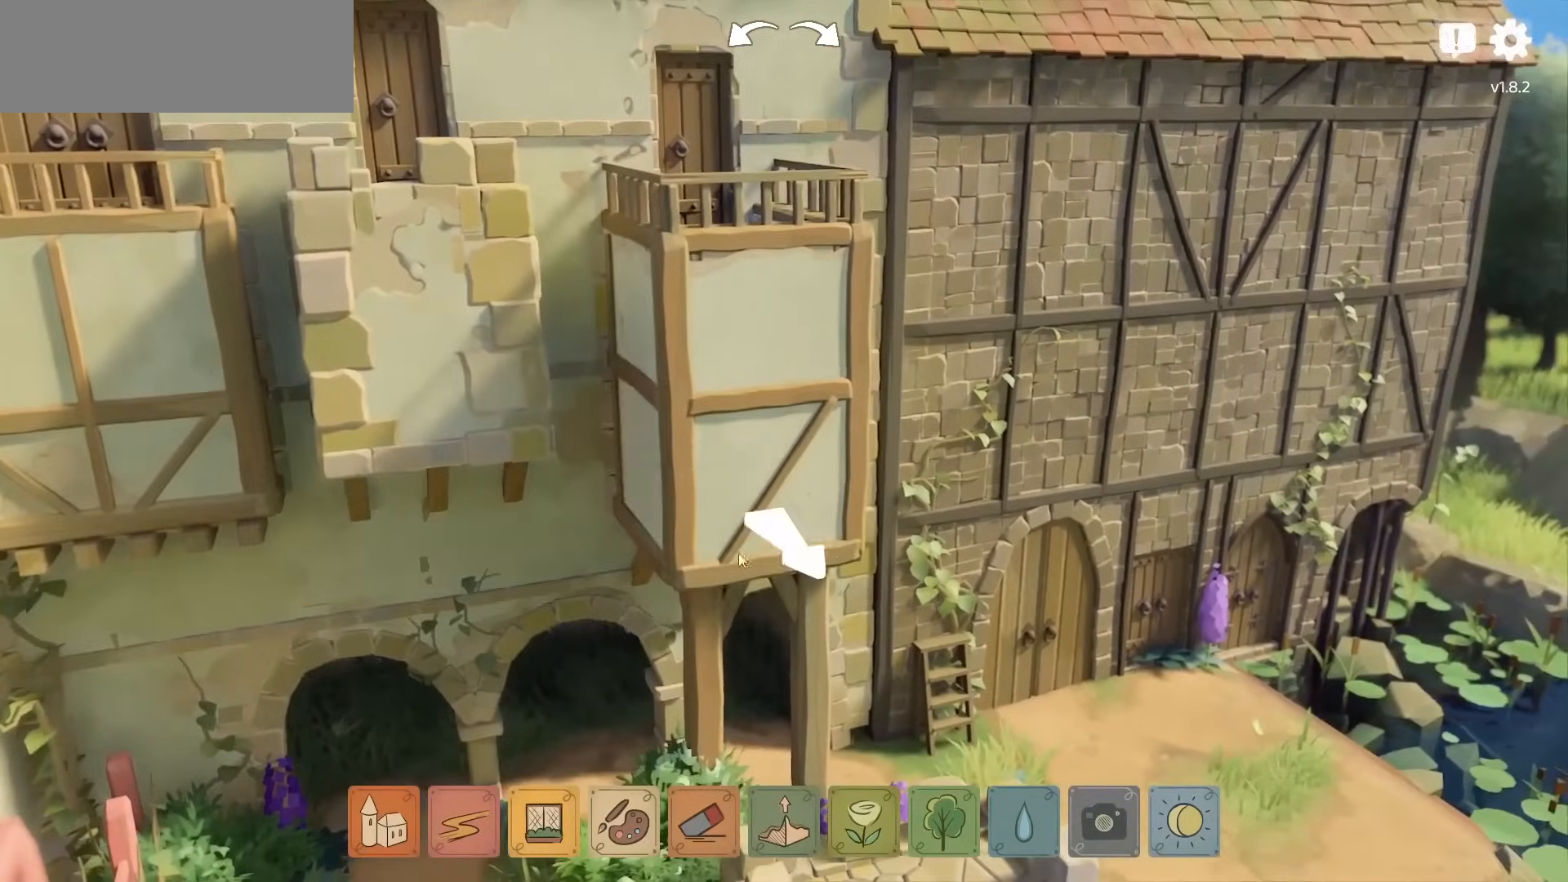
{"keys": [], "mouse": [], "events": [[317, "w", "down"], [417, "w", "up"]]}
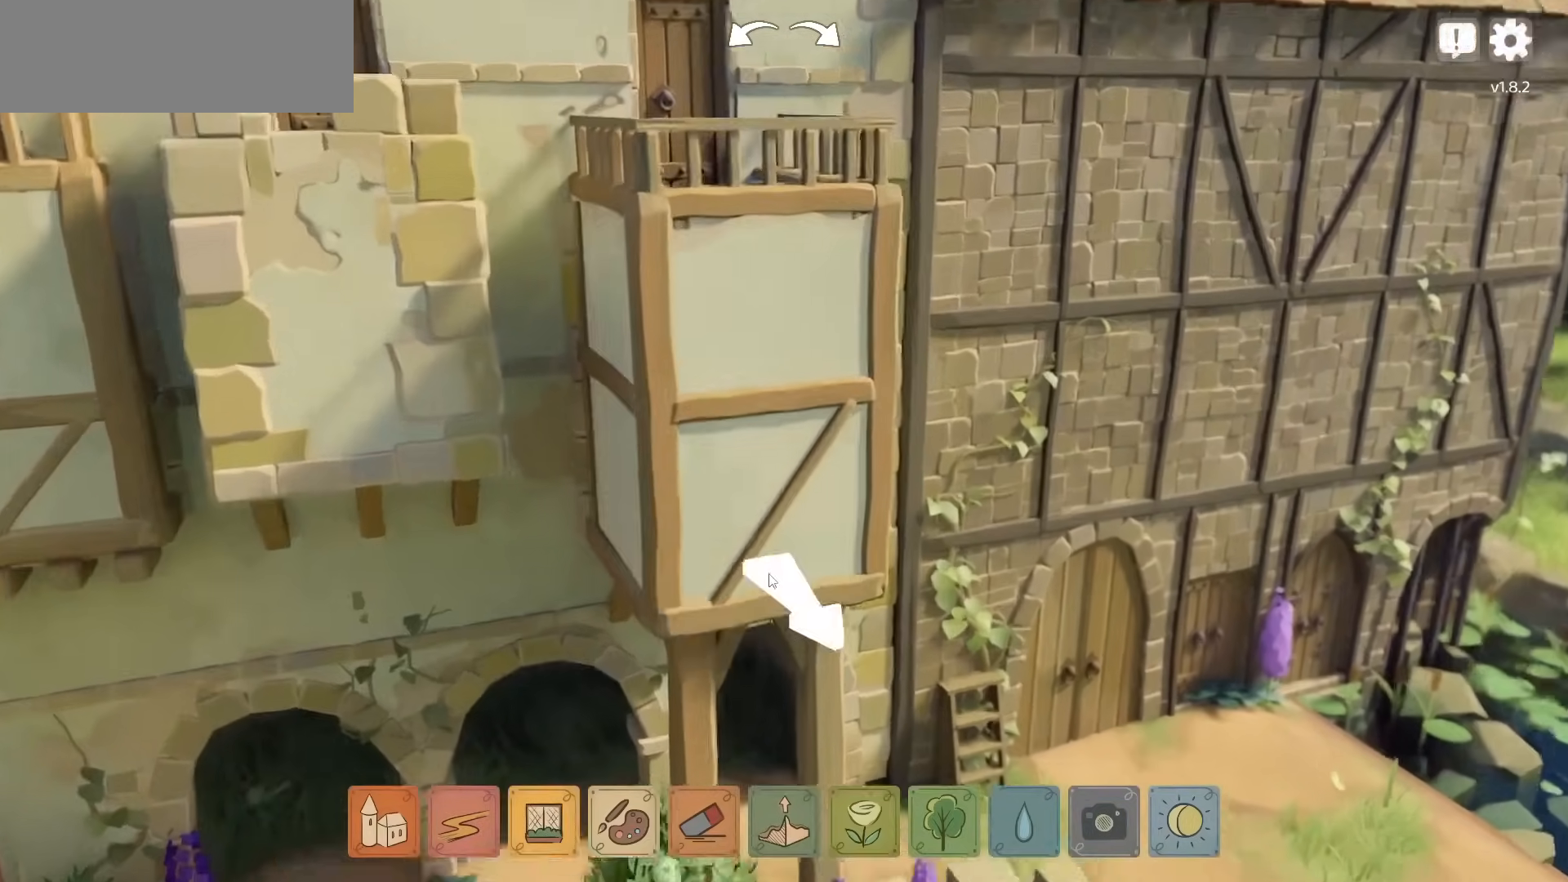
{"keys": [], "mouse": [], "events": []}
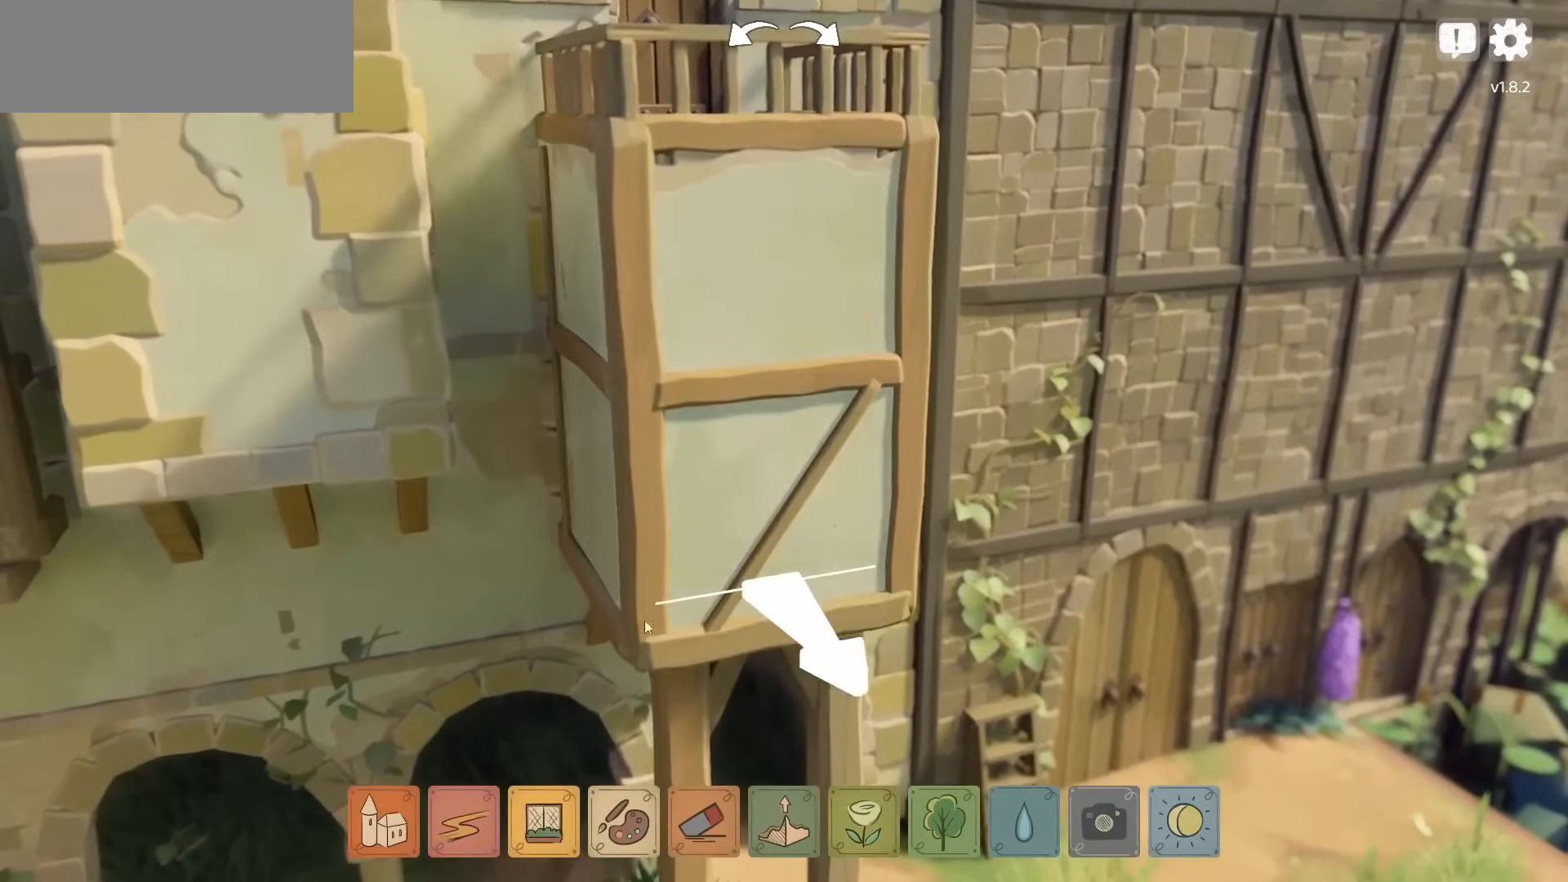
{"keys": [], "mouse": [], "events": []}
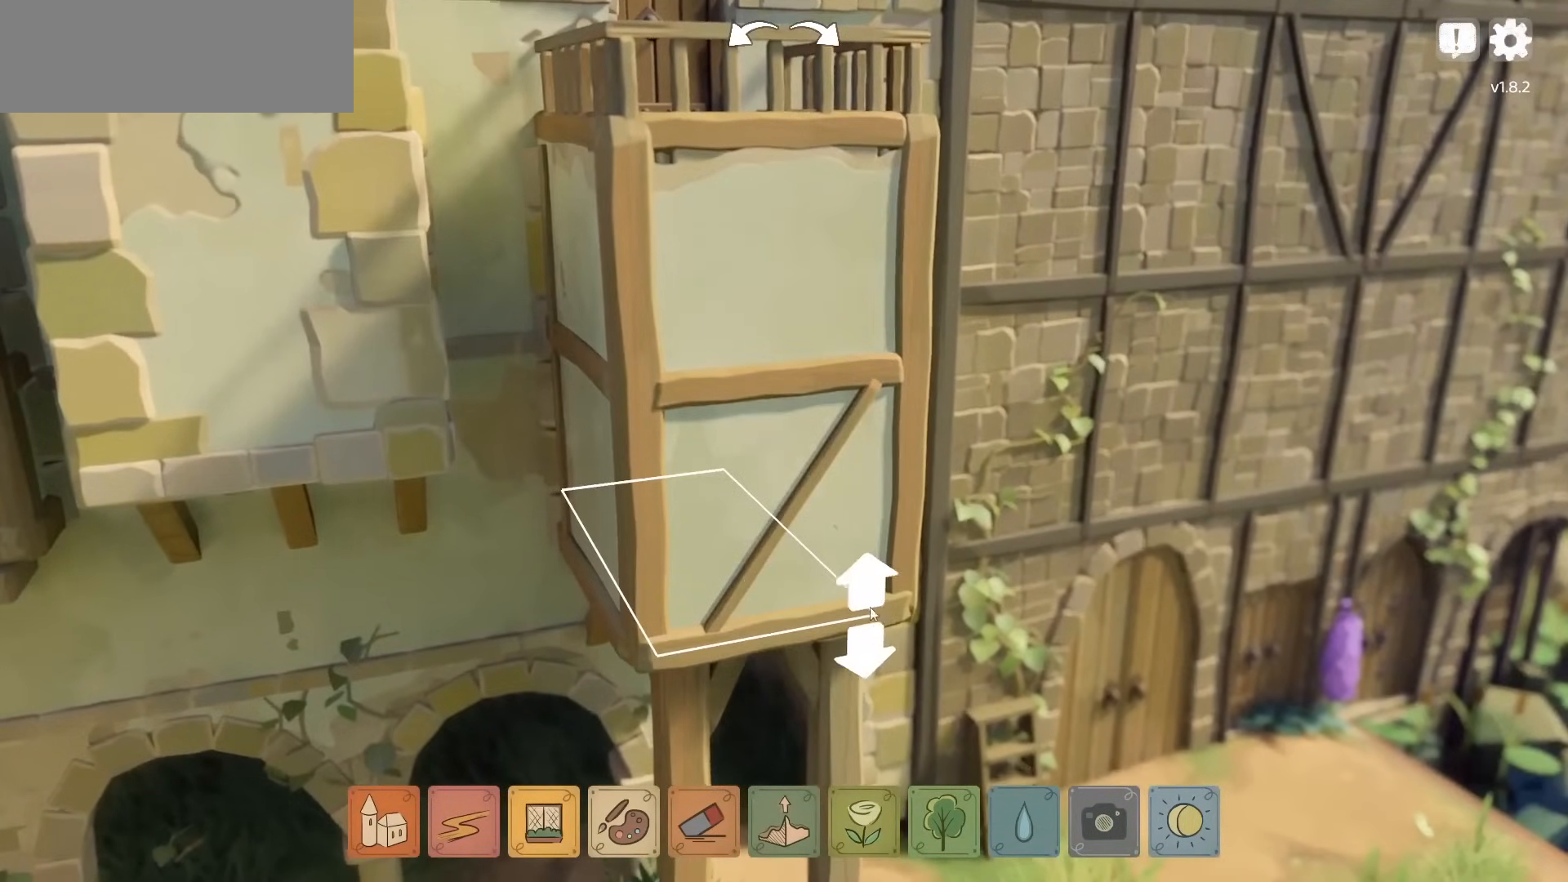
{"keys": [], "mouse": [], "events": []}
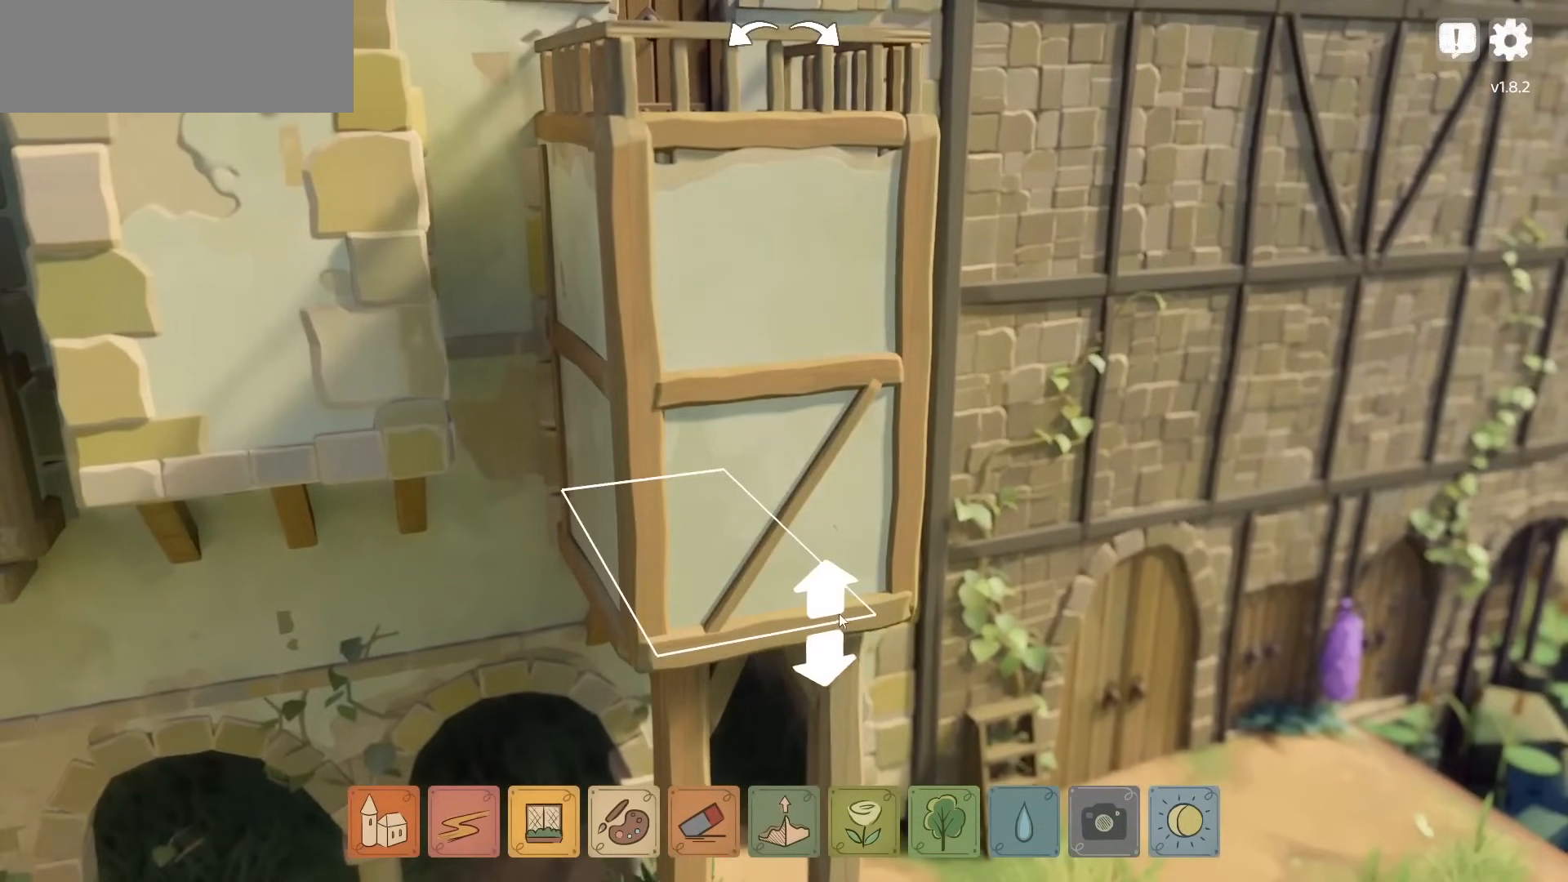
{"keys": [], "mouse": [], "events": []}
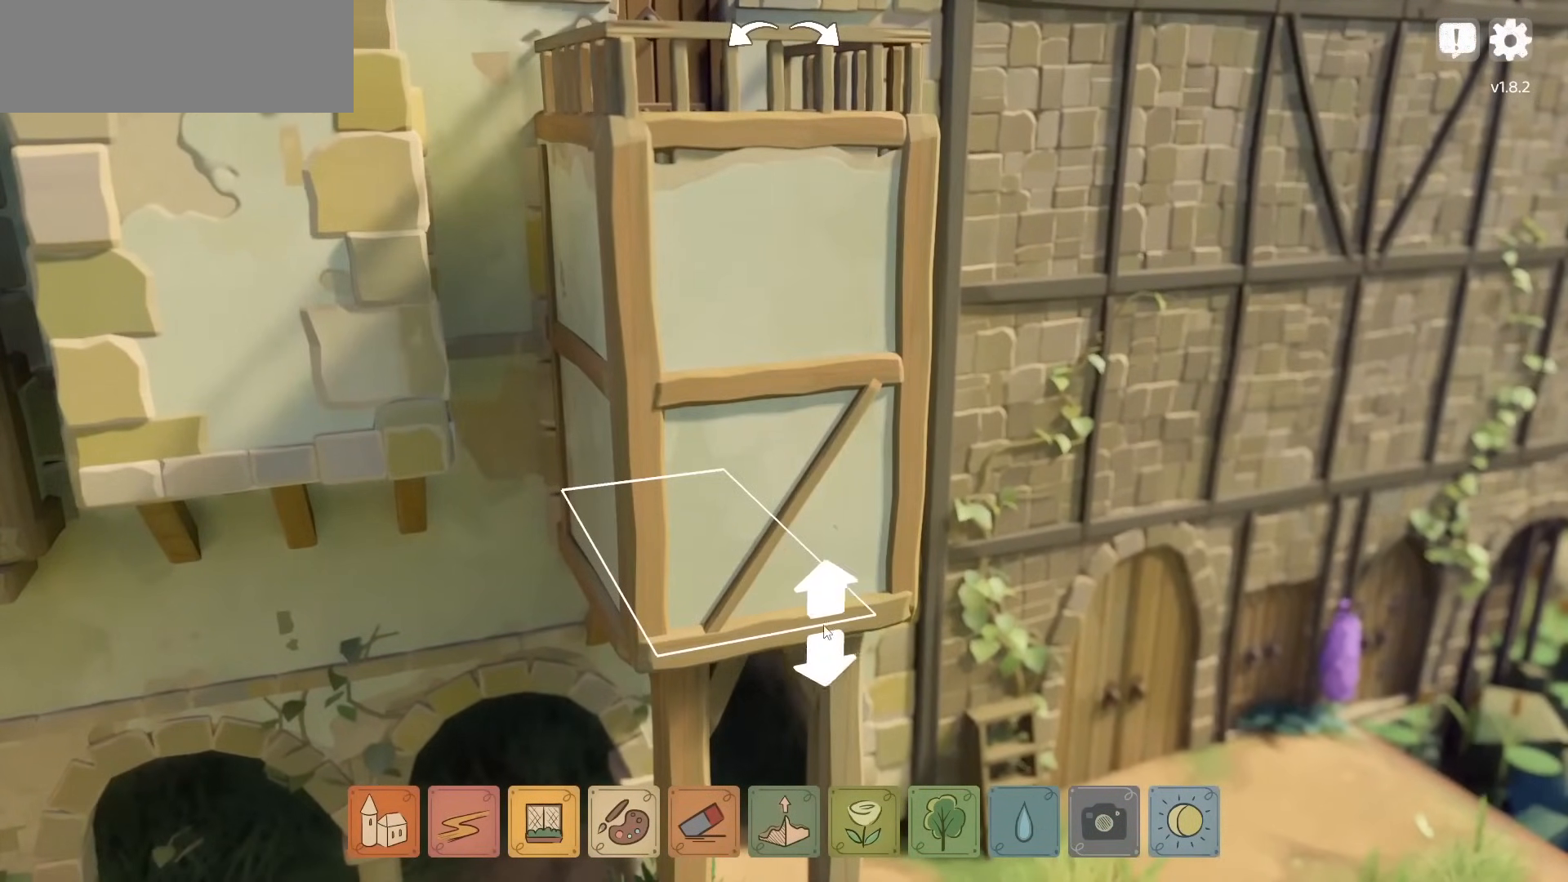
{"keys": [], "mouse": [], "events": []}
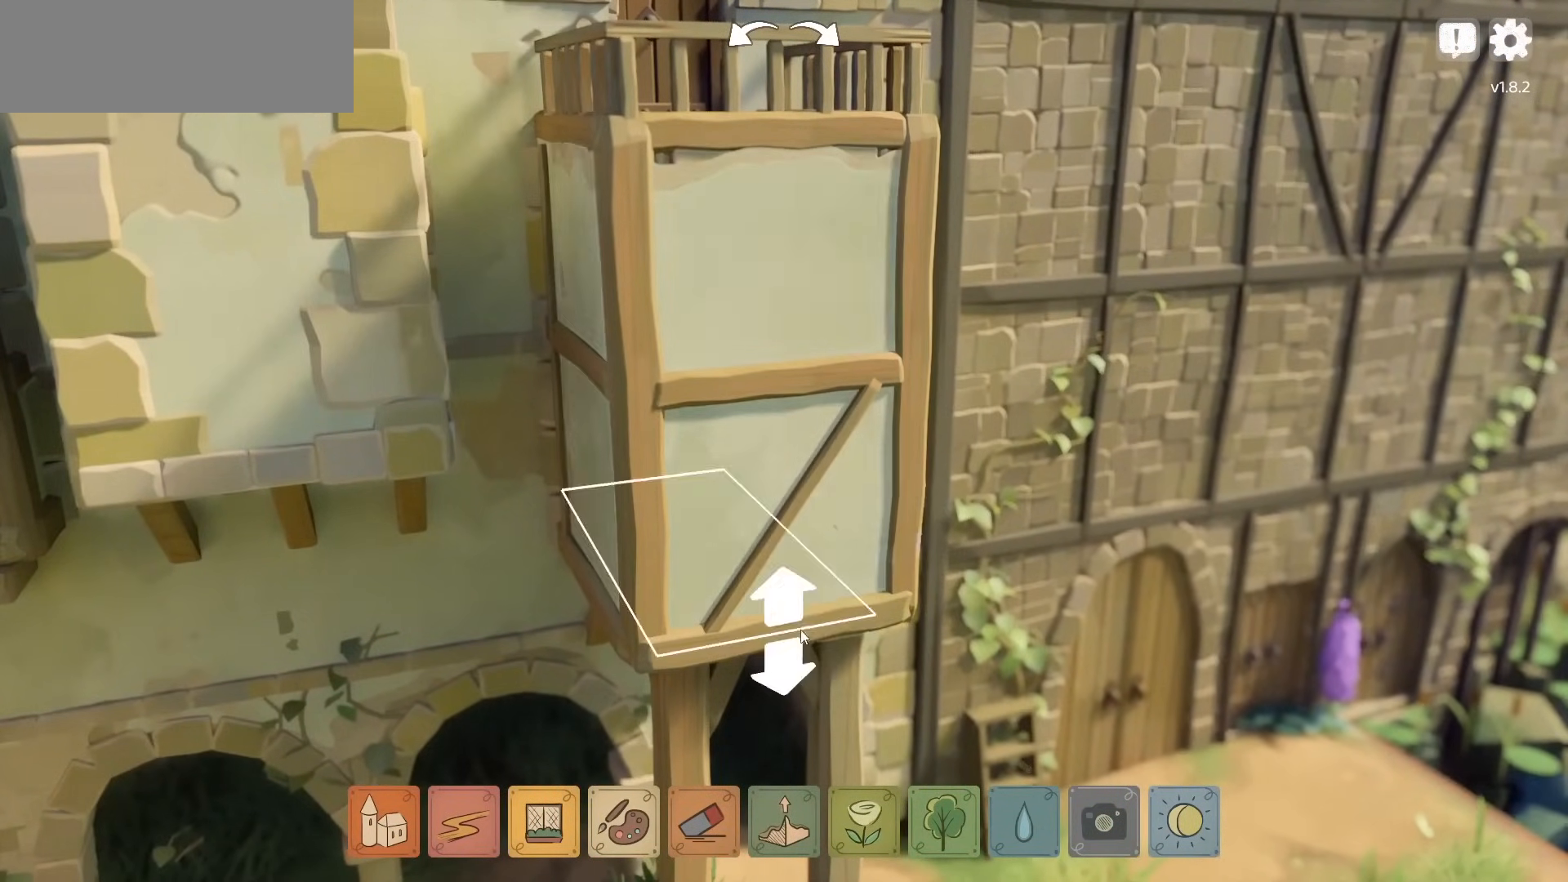
{"keys": [], "mouse": [], "events": []}
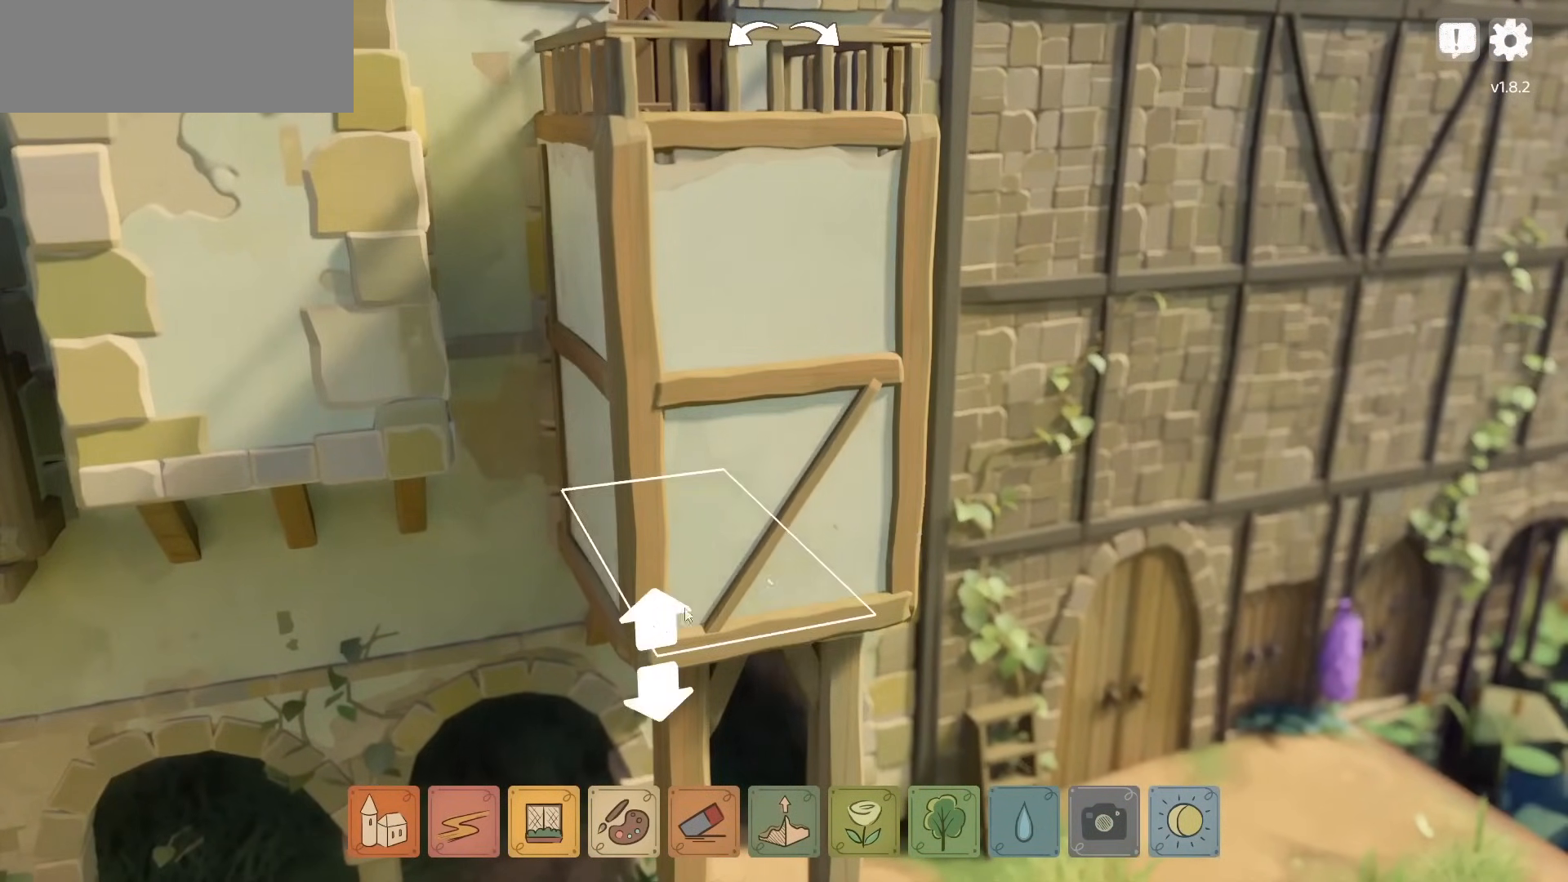
{"keys": [], "mouse": ["right"], "events": [[483, "mouse_right", "down"]]}
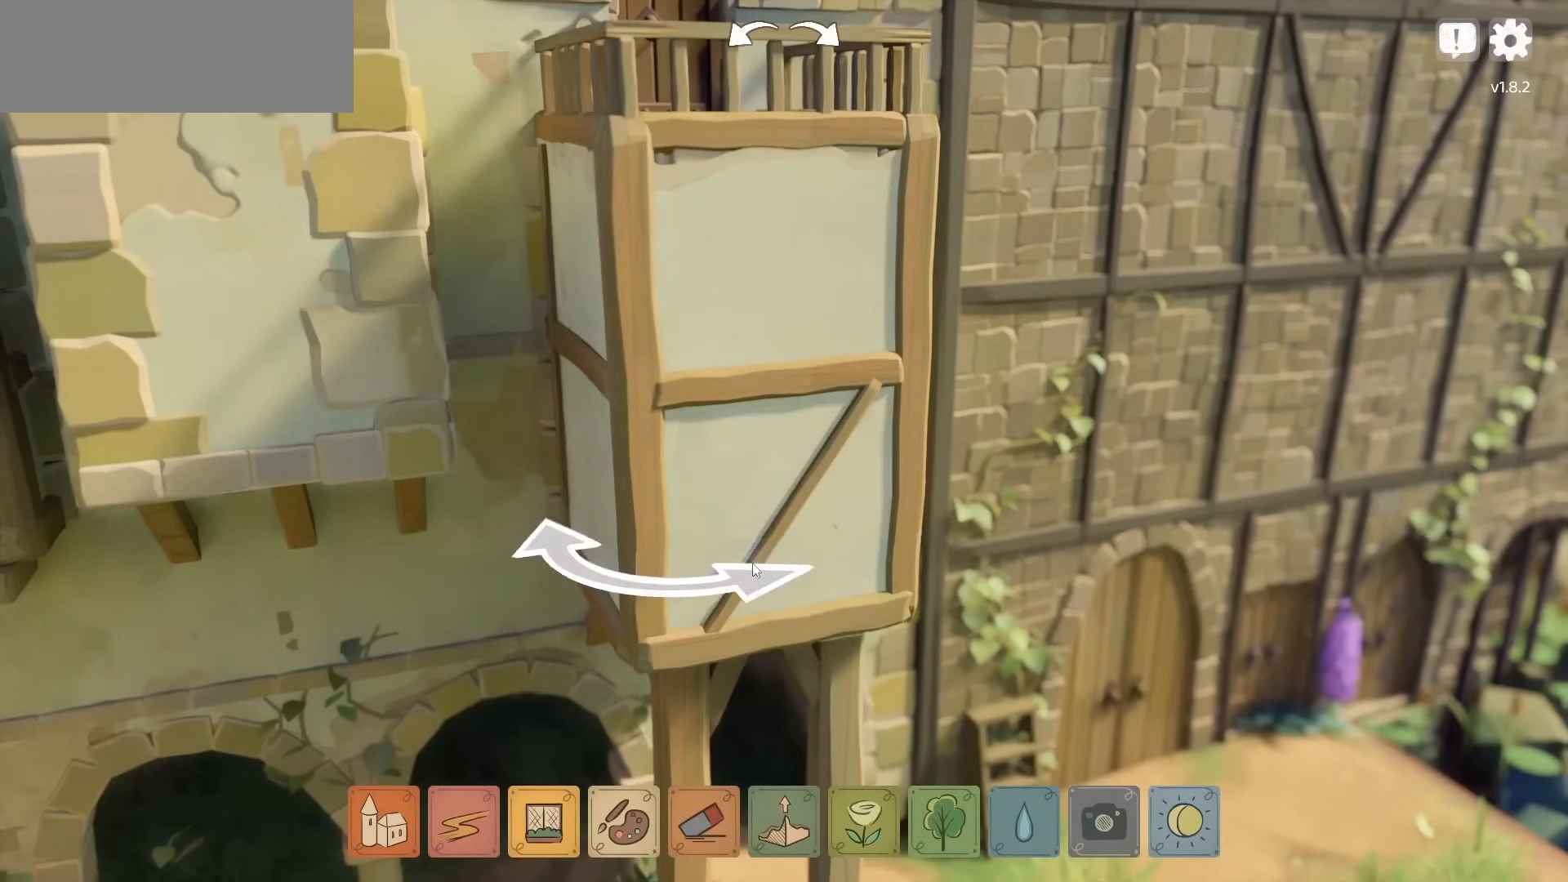
{"keys": [], "mouse": [], "events": [[67, "mouse_right", "up"]]}
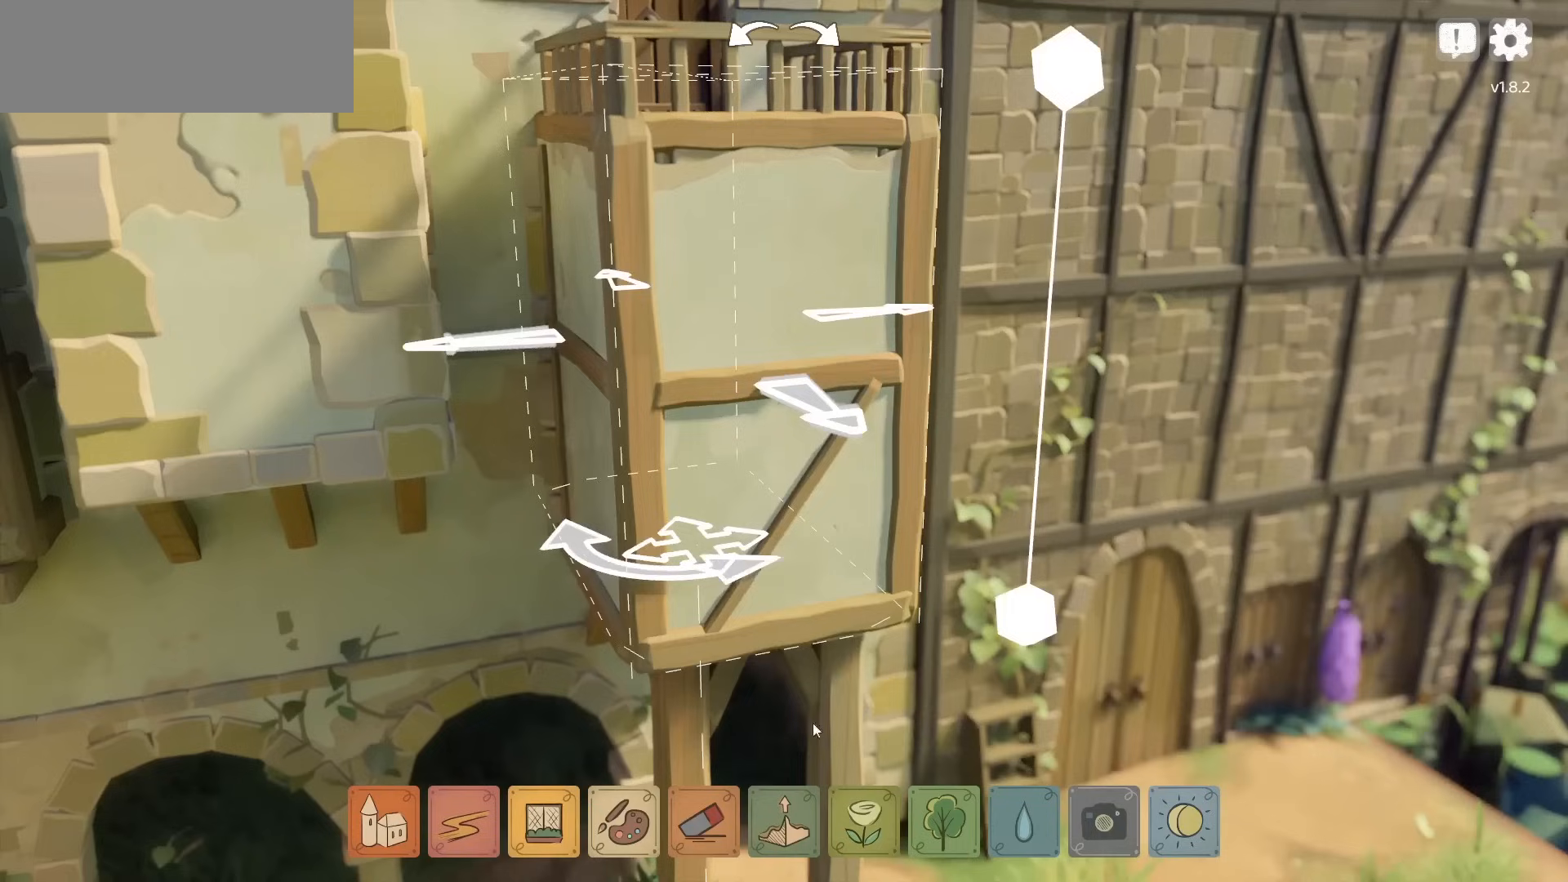
{"keys": [], "mouse": [], "events": []}
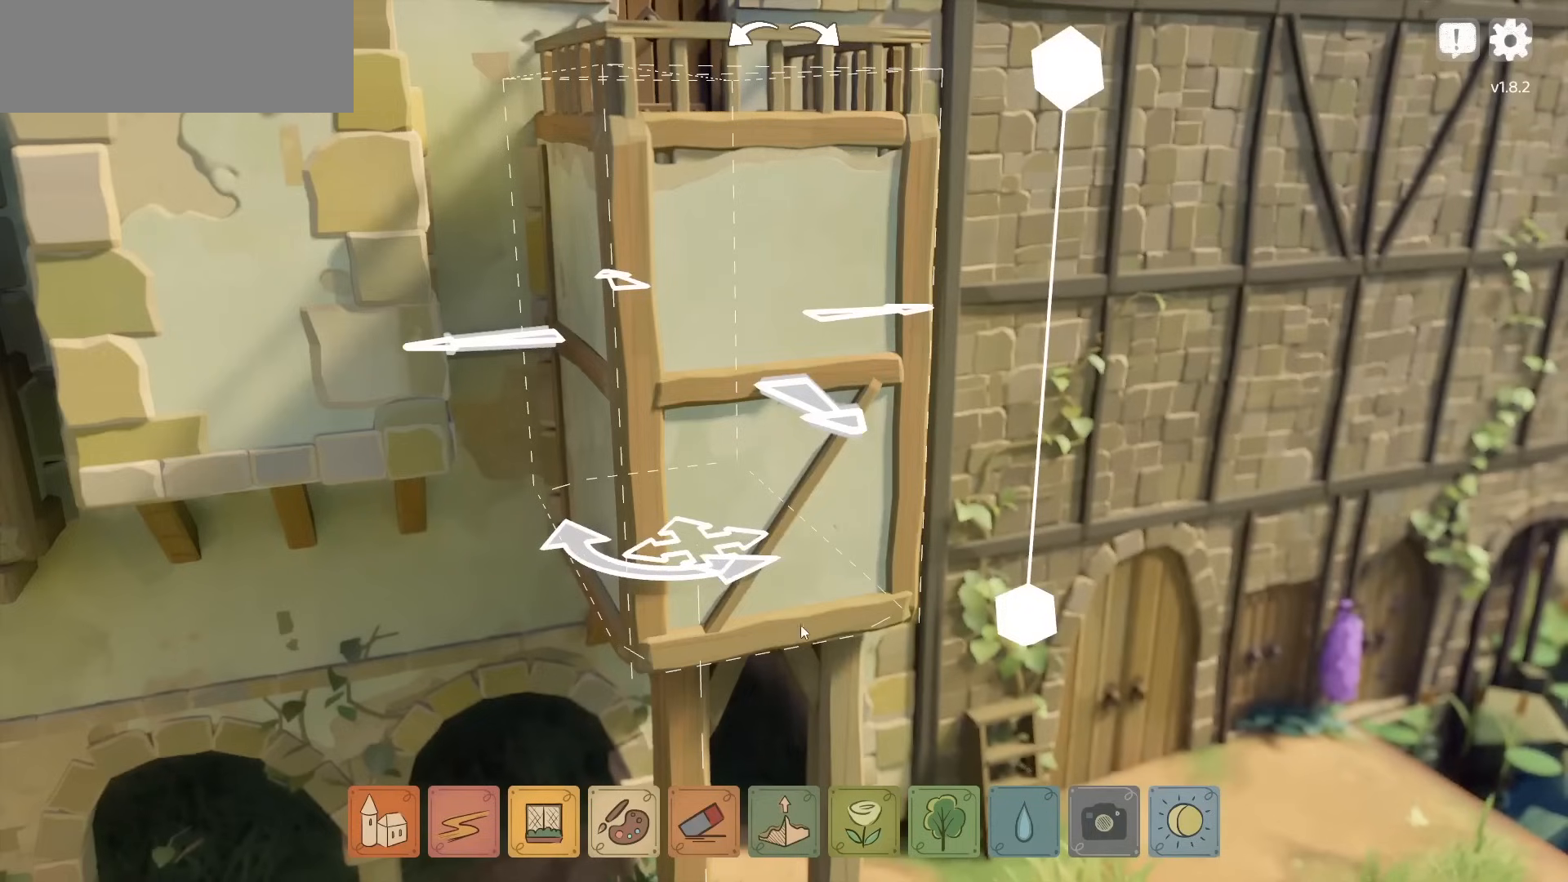
{"keys": [], "mouse": [], "events": [[267, "mouse_right", "down"], [317, "mouse_right", "up"]]}
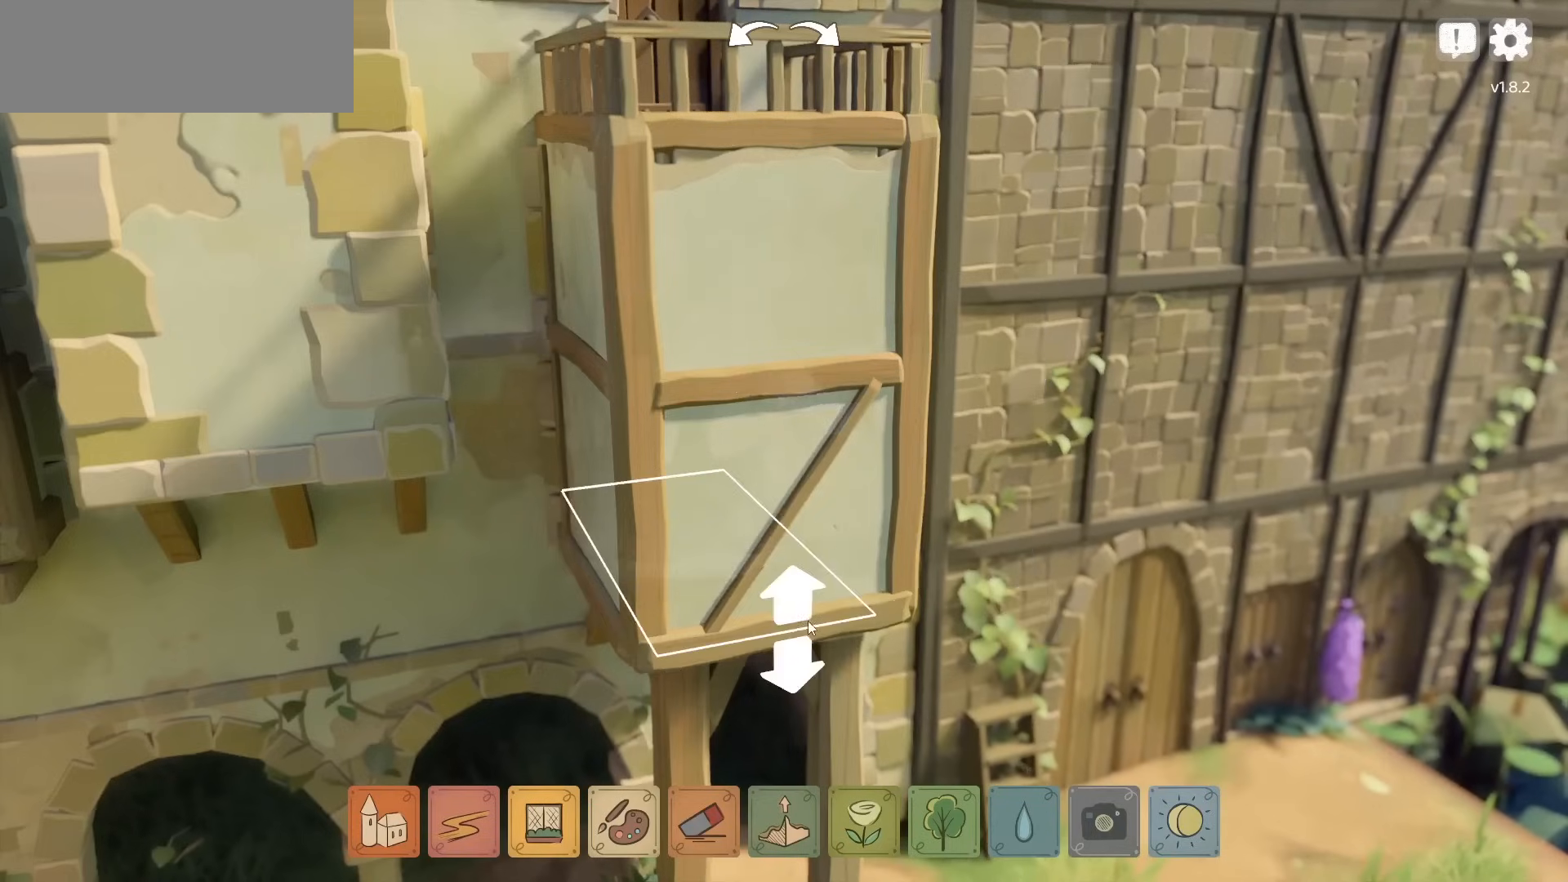
{"keys": [], "mouse": [], "events": []}
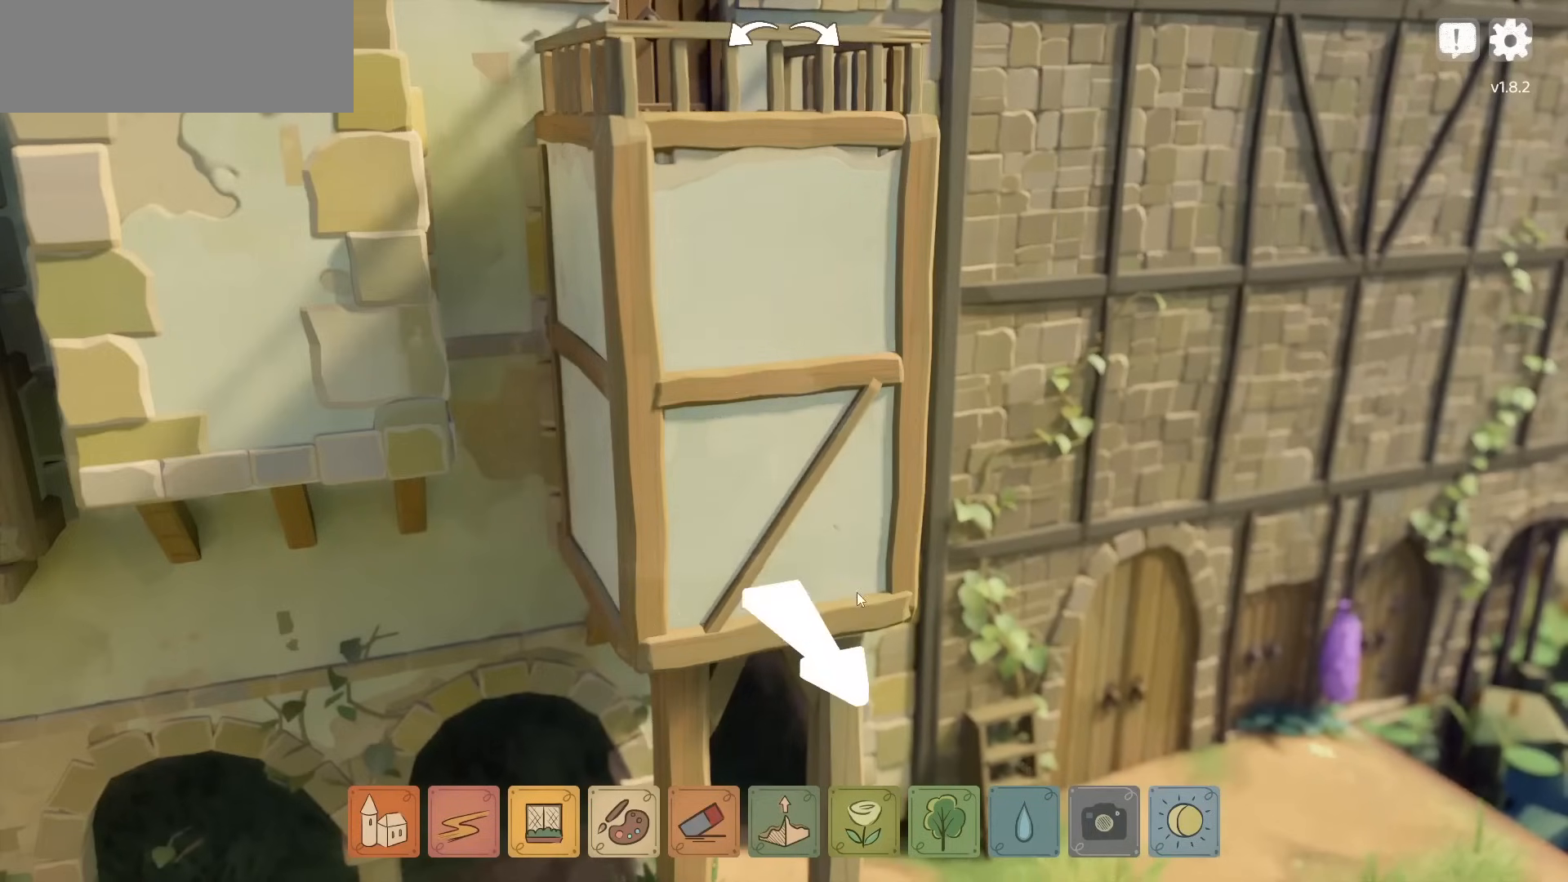
{"keys": [], "mouse": [], "events": []}
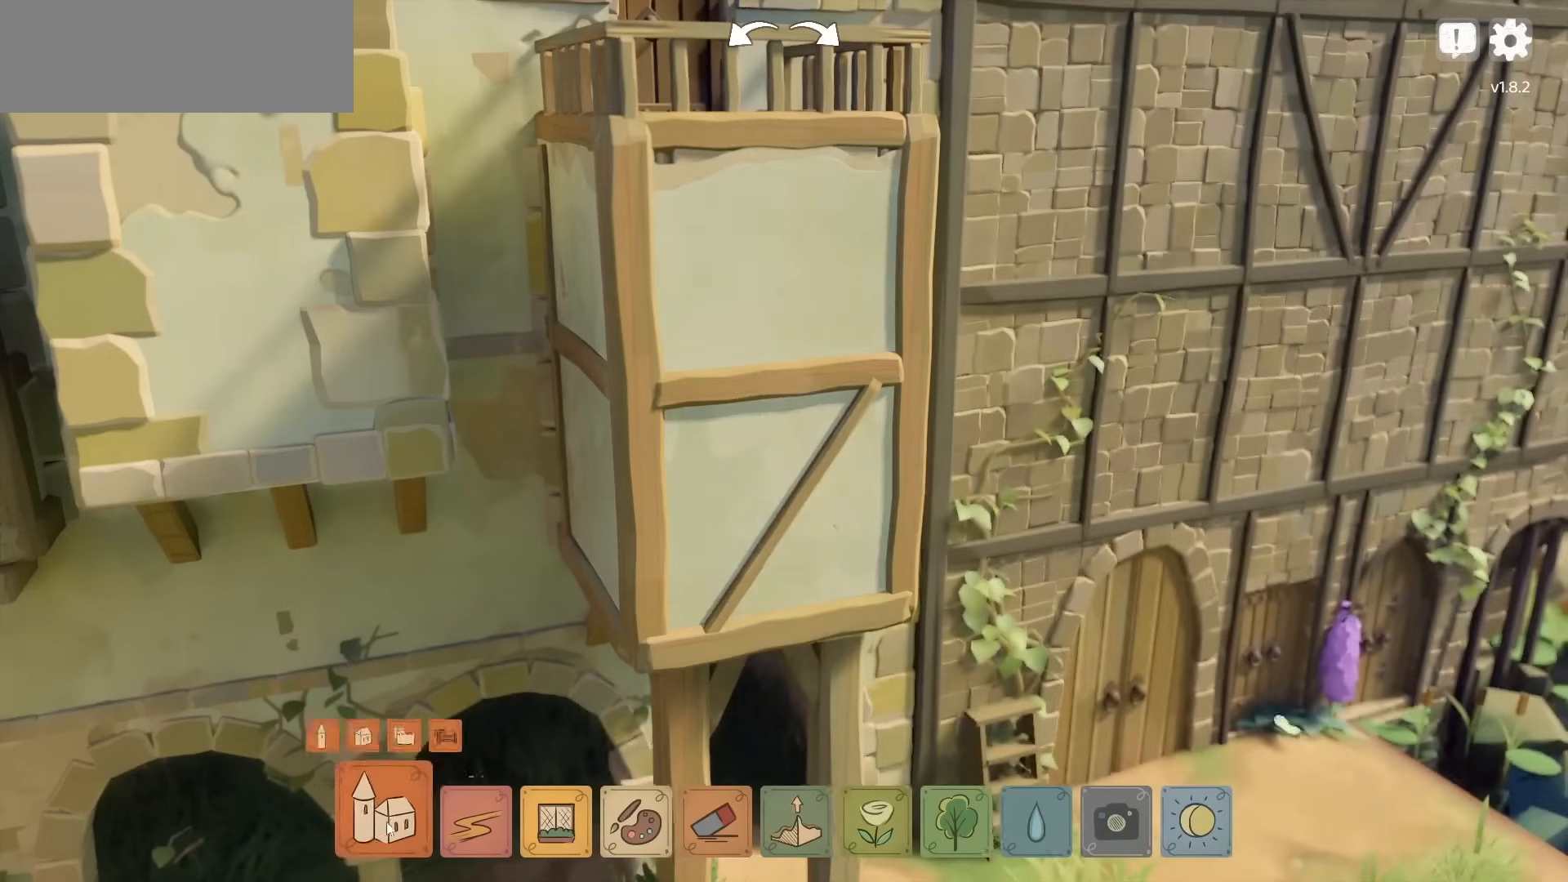
{"keys": [], "mouse": [], "events": []}
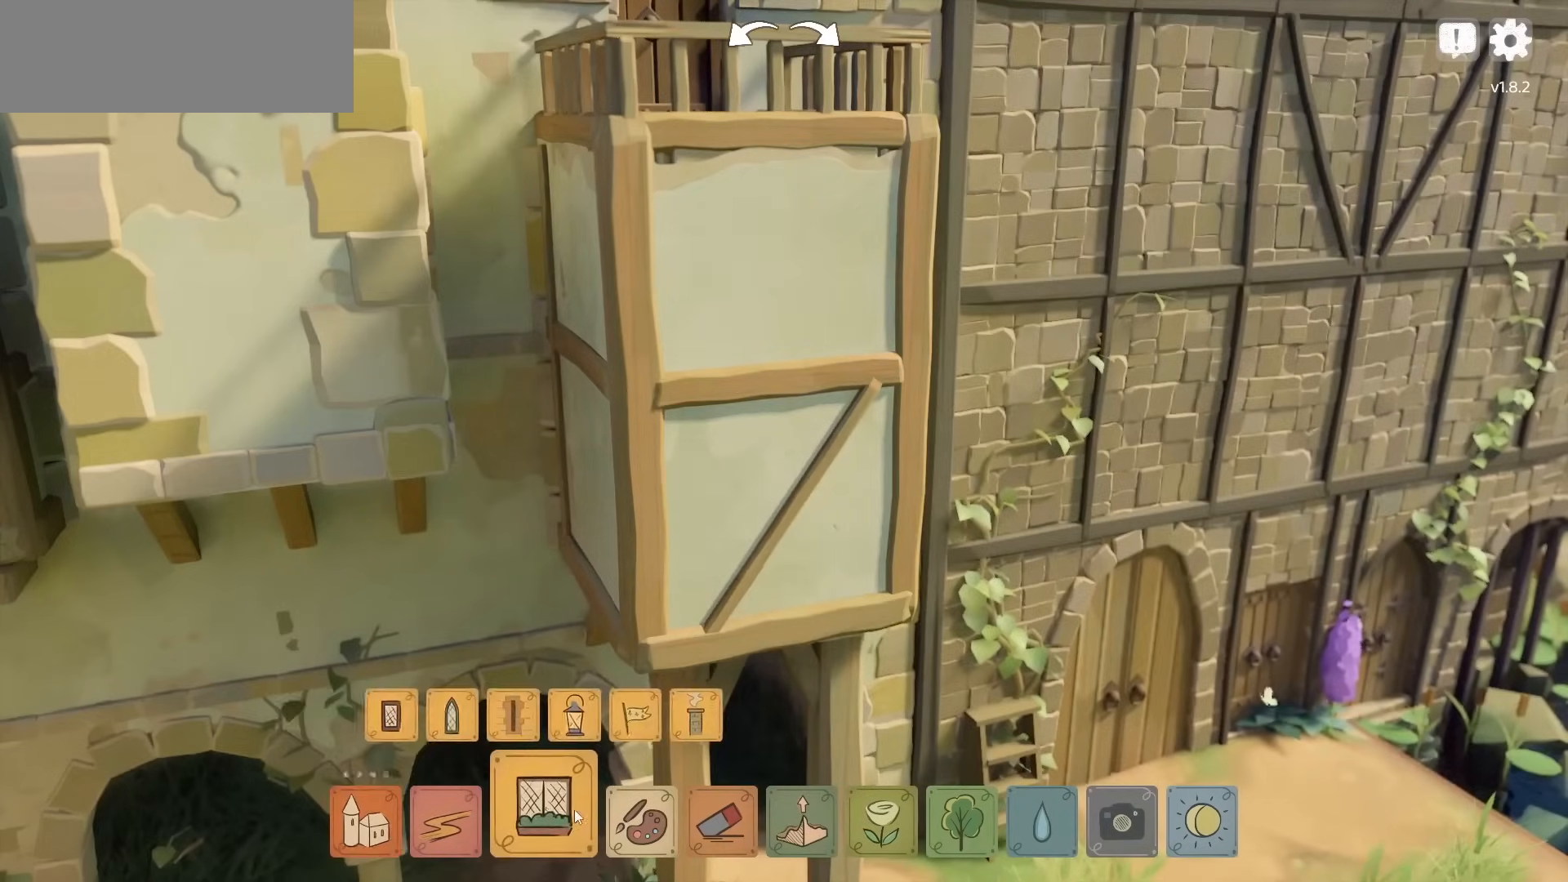
{"keys": [], "mouse": ["left"], "events": [[483, "mouse_left", "down"]]}
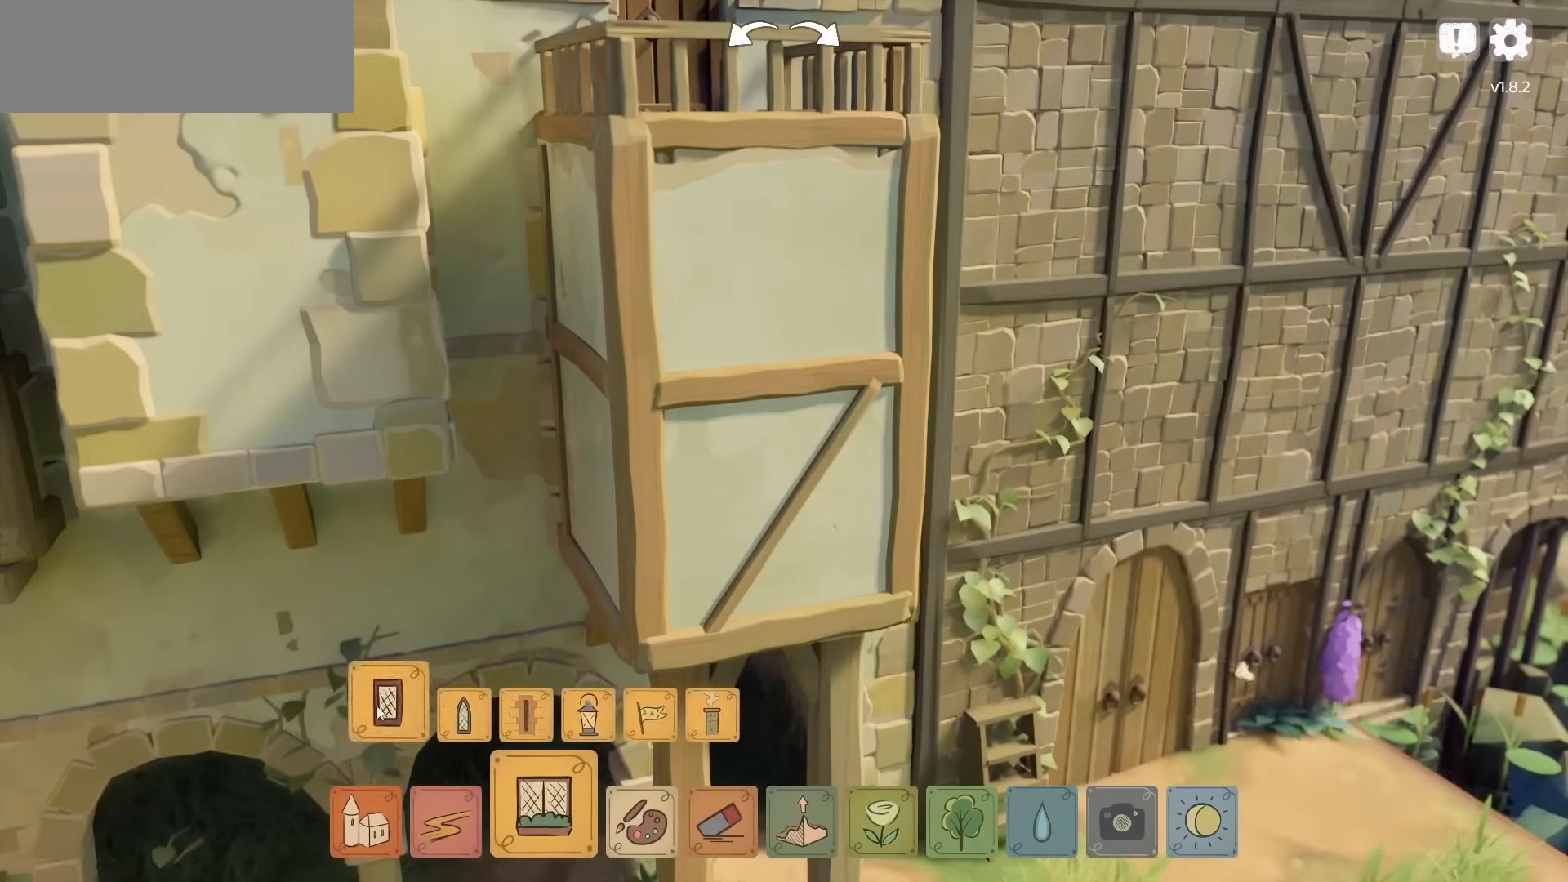
{"keys": [], "mouse": [], "events": [[33, "mouse_left", "up"]]}
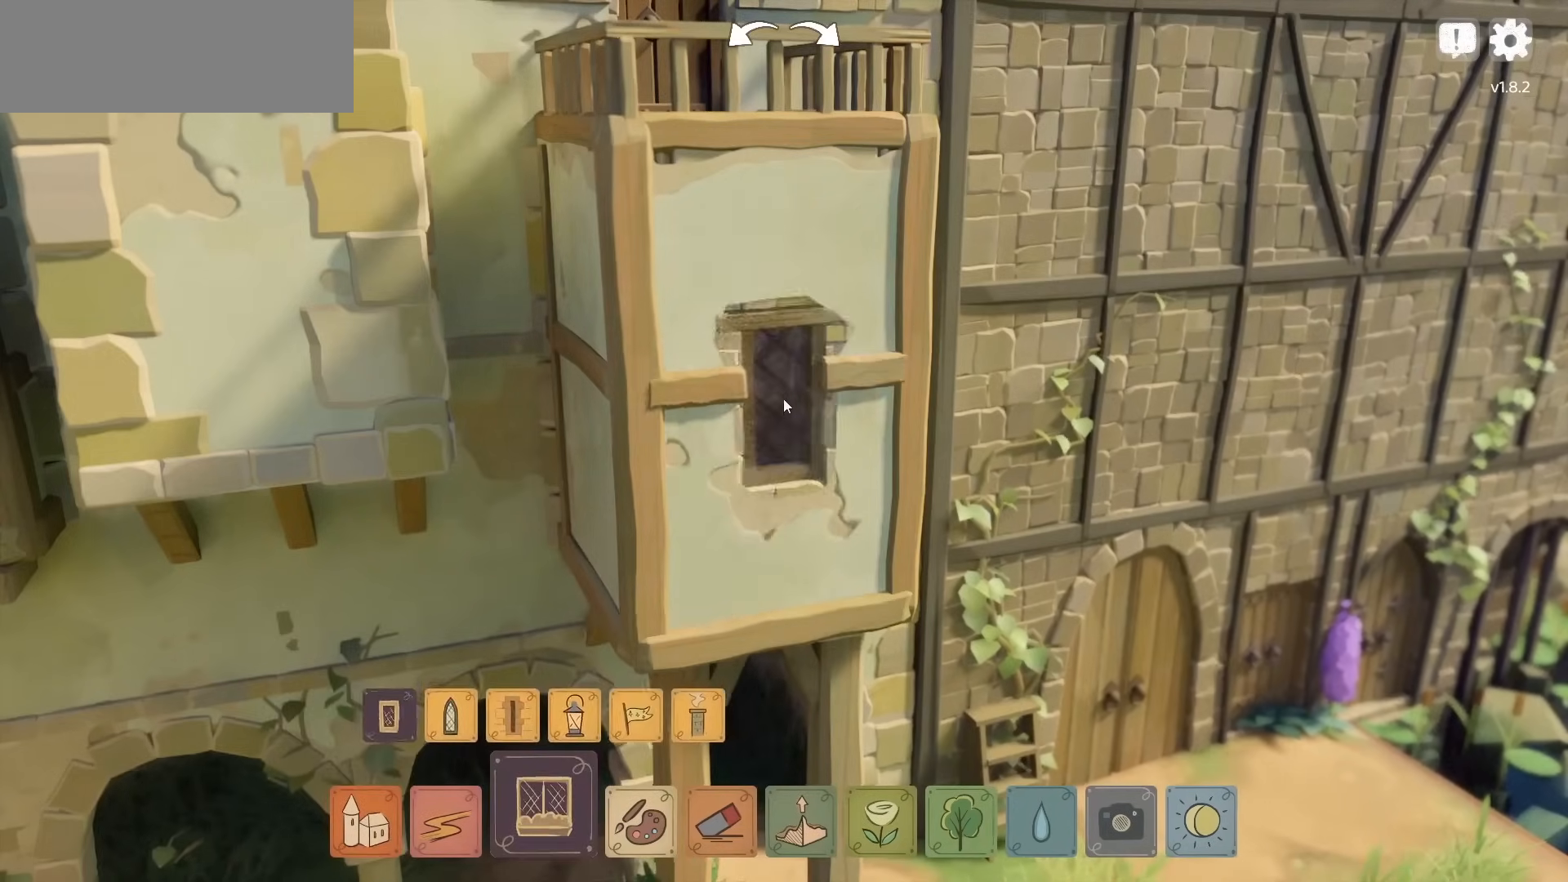
{"keys": [], "mouse": [], "events": [[83, "mouse_left", "down"], [117, "mouse_left", "up"], [217, "mouse_right", "down"], [450, "mouse_right", "up"]]}
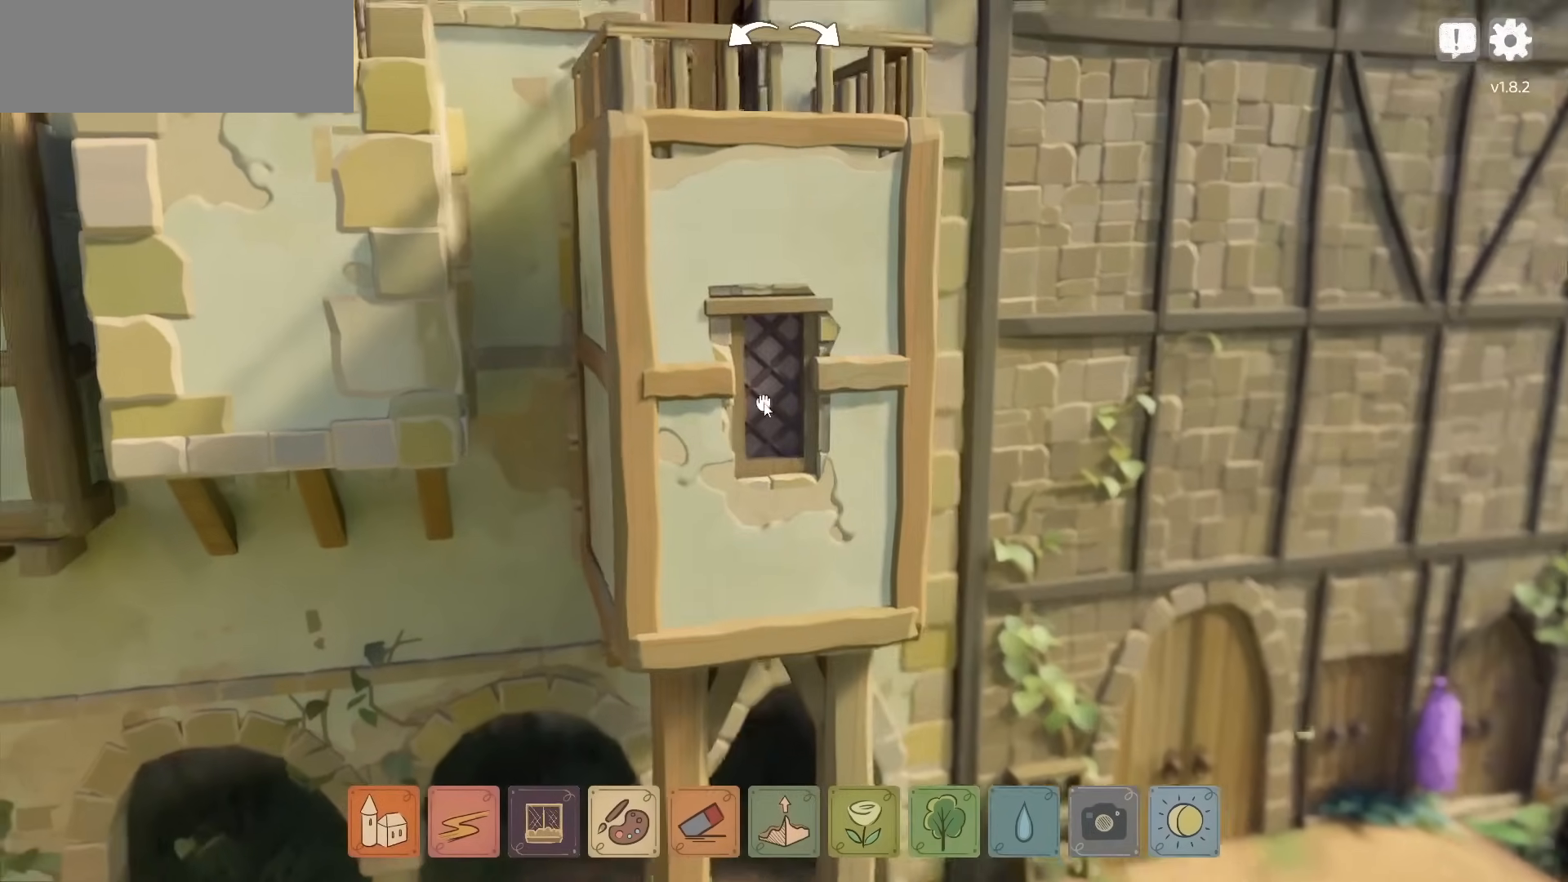
{"keys": [], "mouse": ["left"], "events": [[167, "mouse_left", "down"]]}